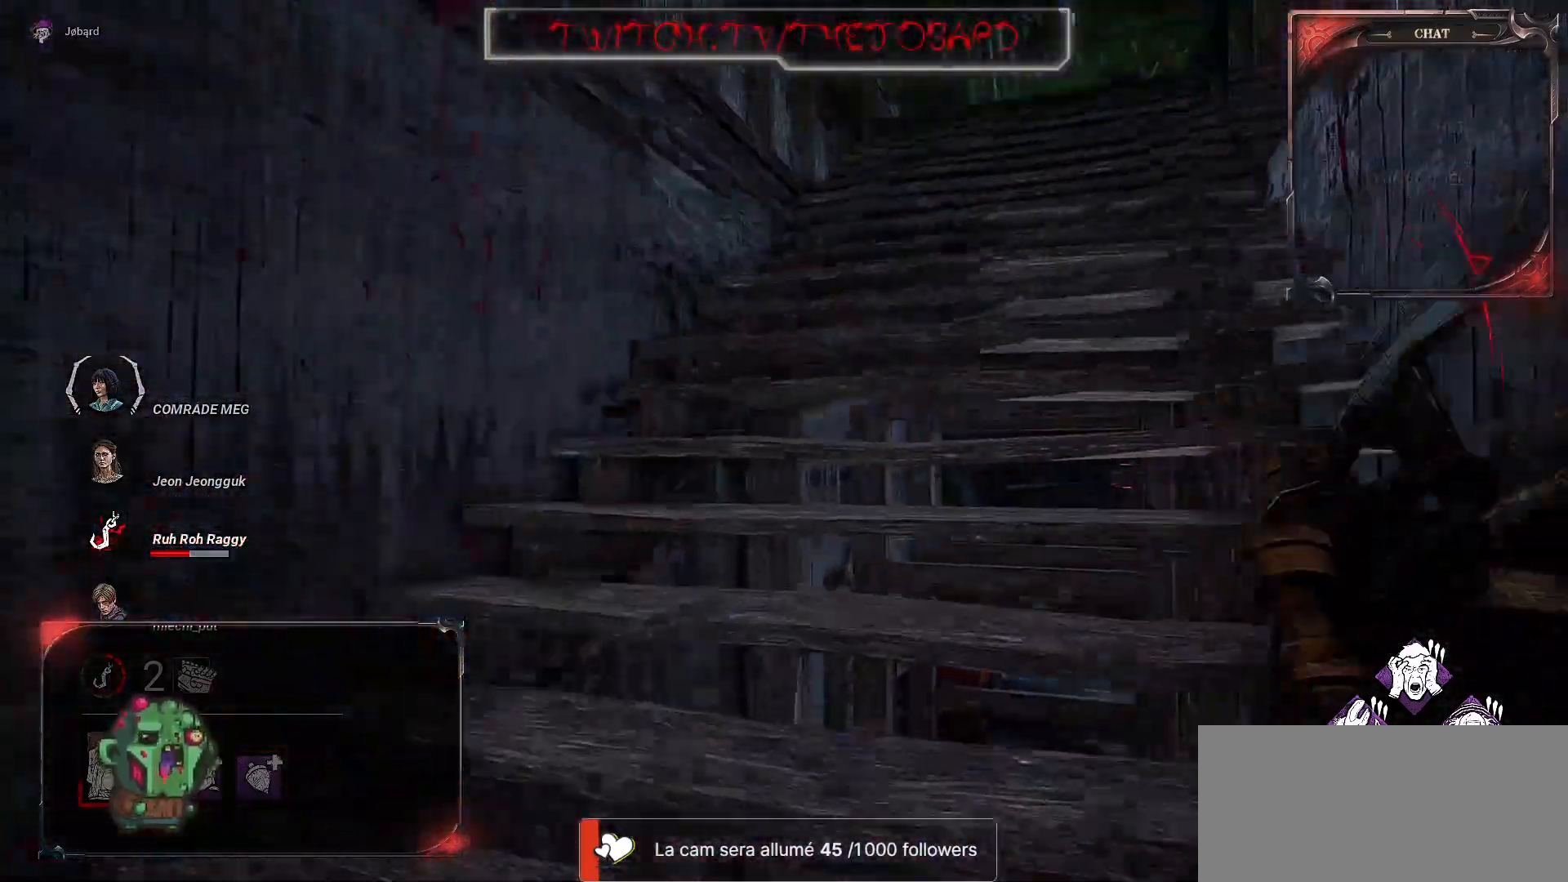
Gameplay with keyboard and mouse; each line is a JSON object with the keys and mouse buttons held at the frame after it. "events" lists presses ("down") and releases ("up") of "a", "ctrl", "d", "e", "f", "q", "r", "s", "shift", "space", "tab", "z", "mouse_left", "mouse_wheel", "mouse_right", "mouse_mb4" and "mouse_mb5" between this image and that frame as [ms after this image, input, new state], when the widget could be followed in between. "mouse_left", "mouse_wheel", "mouse_right", "mouse_mb4", "mouse_mb5" = the "left", "wheel", "right", "mb4", "mb5" buttons of the "mouse" list. No other keys are recorded. "wheel" means that the mouse wheel is clicked or scrolled. Mouse movement is not recorded.
{"keys": ["z"], "mouse": [], "events": [[134, "ctrl", "down"], [350, "ctrl", "up"]]}
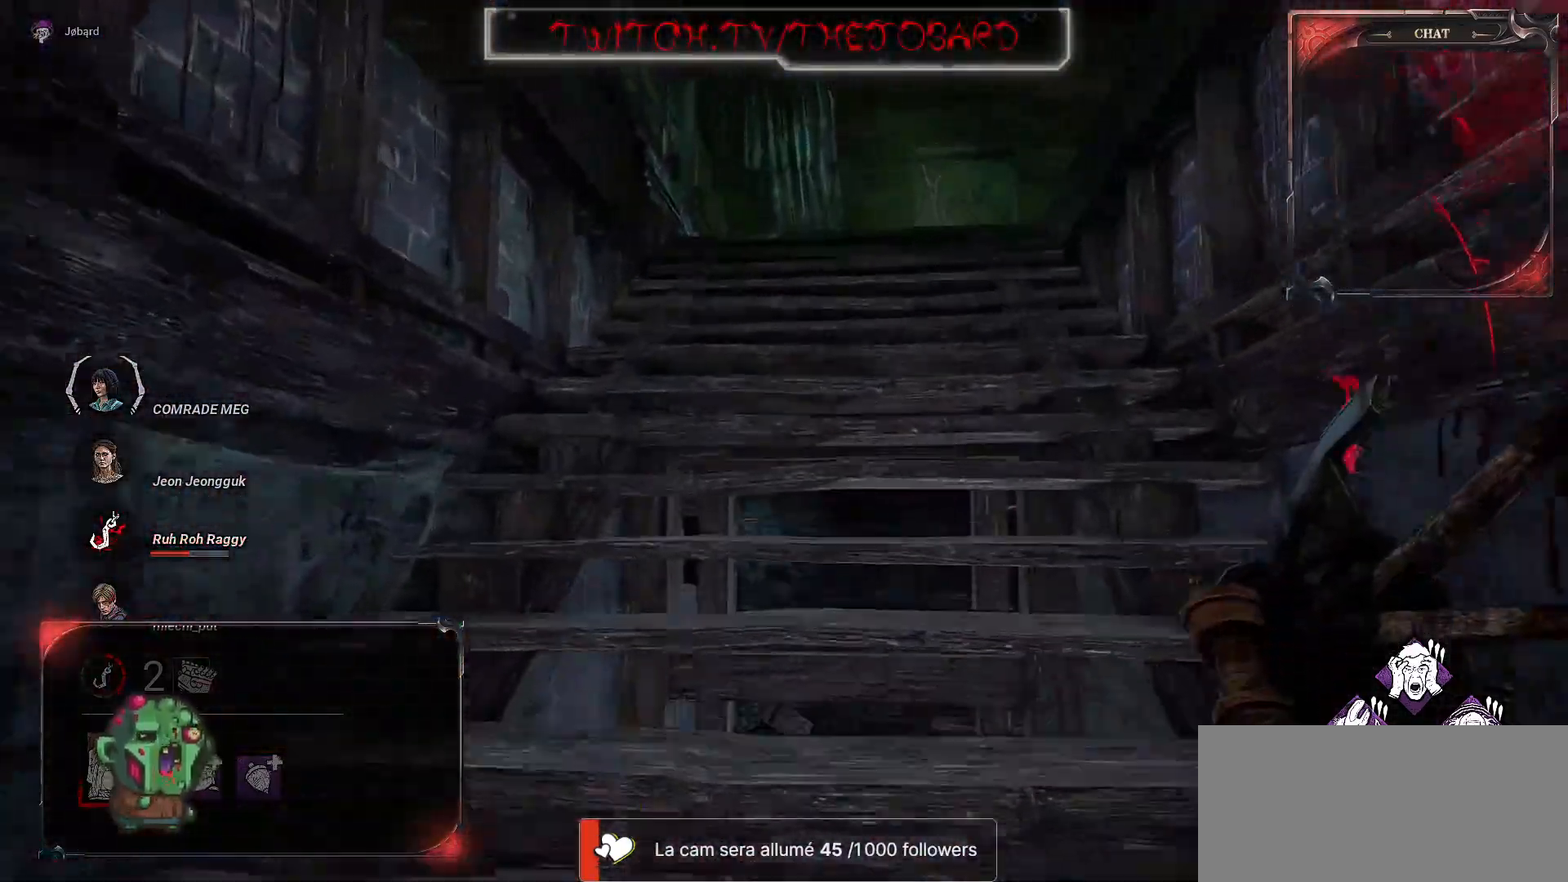
{"keys": ["ctrl", "z"], "mouse": [], "events": [[150, "ctrl", "down"], [317, "ctrl", "up"], [500, "ctrl", "down"]]}
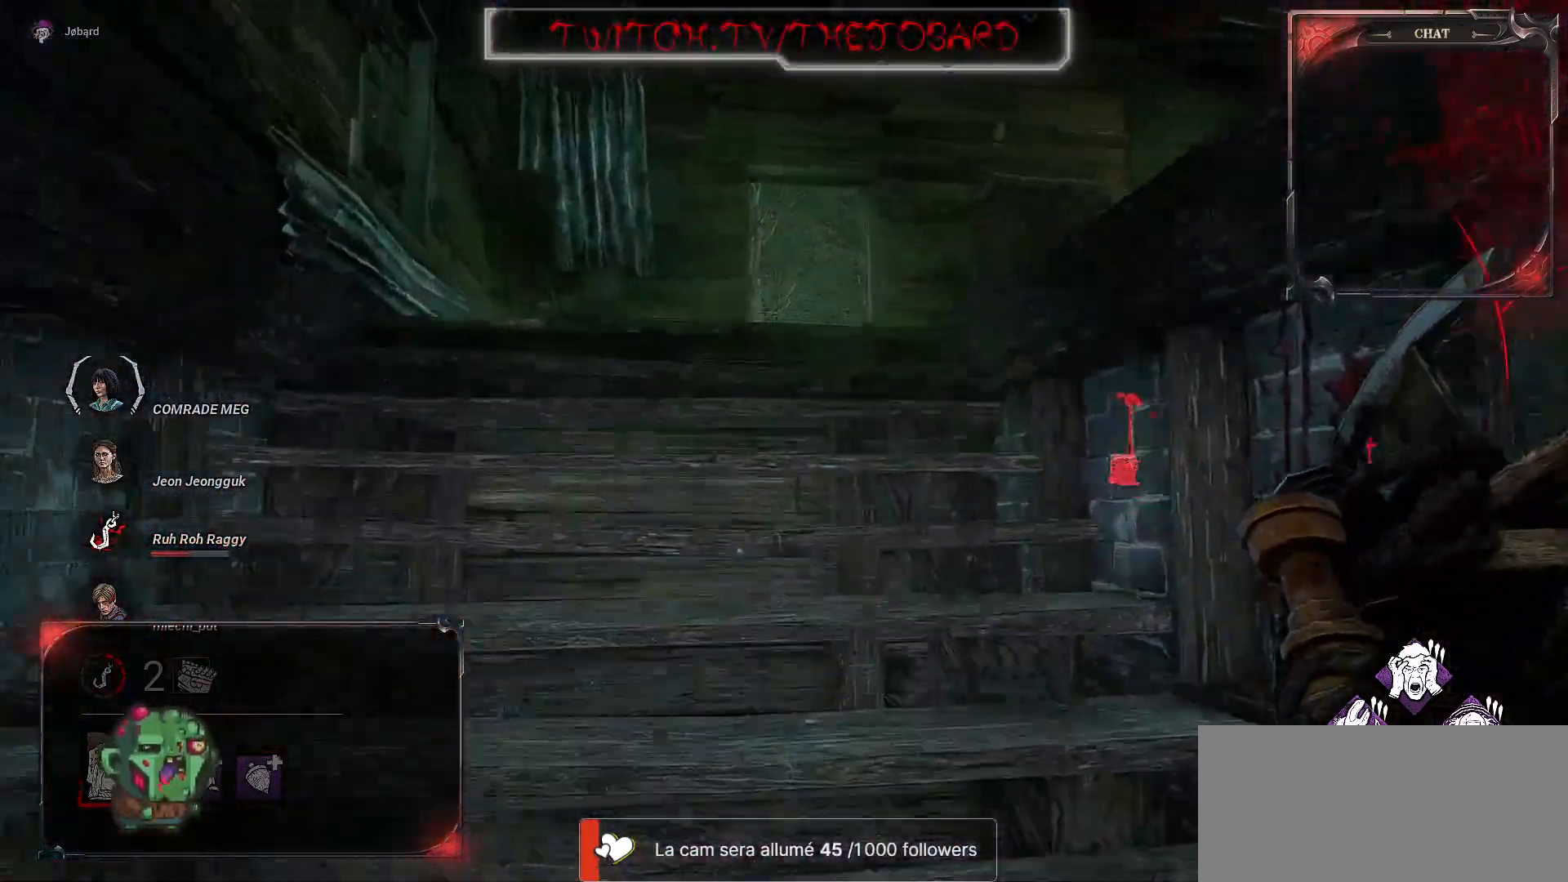
{"keys": ["ctrl", "z"], "mouse": [], "events": [[217, "ctrl", "up"], [450, "ctrl", "down"]]}
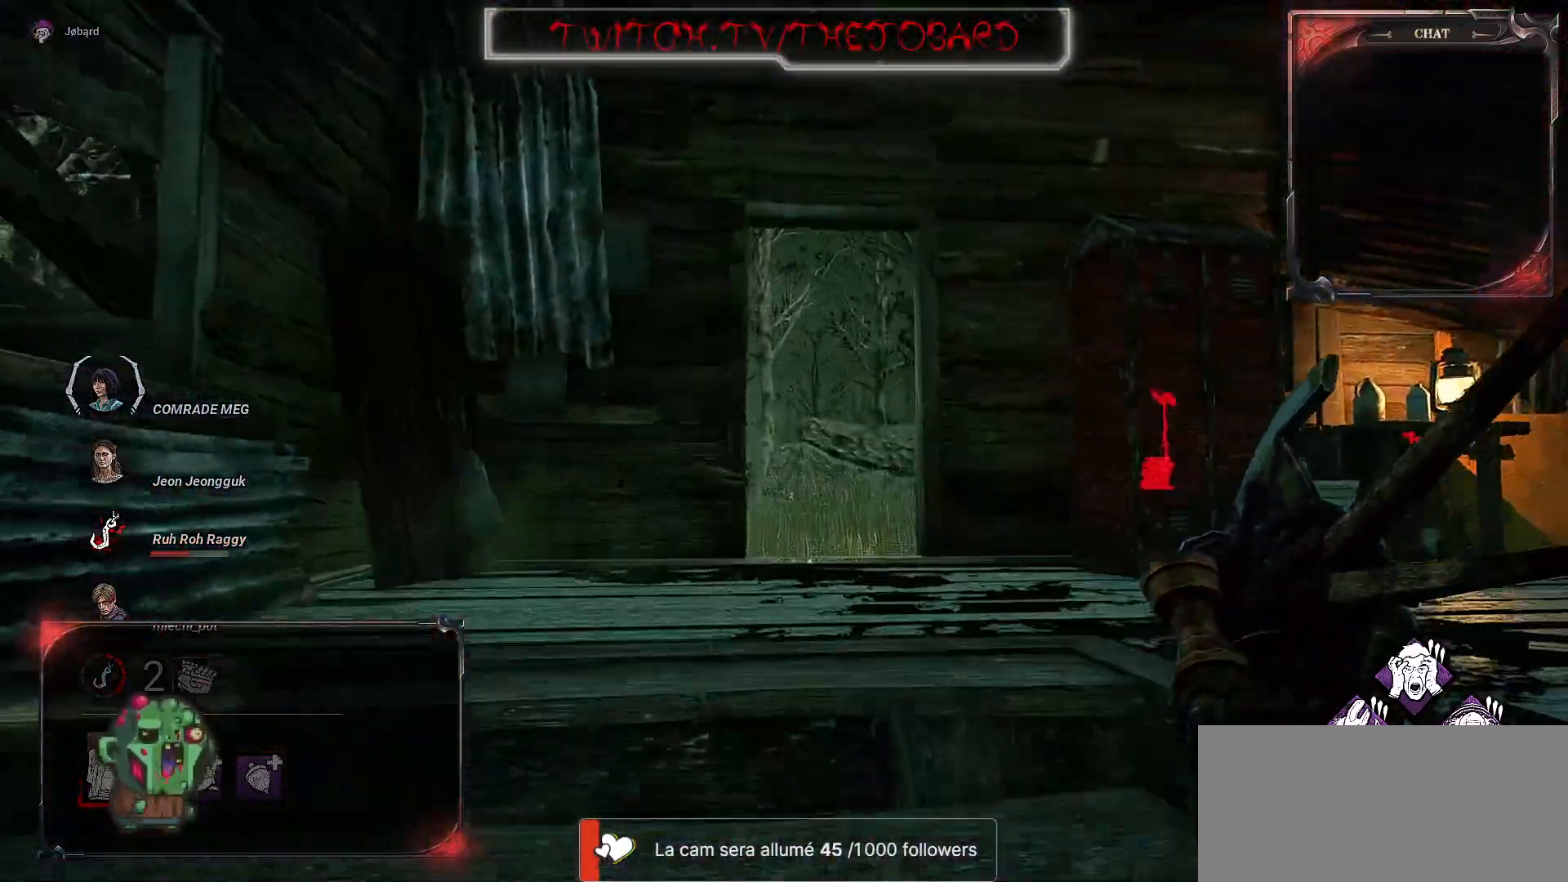
{"keys": ["ctrl", "z"], "mouse": [], "events": [[150, "ctrl", "up"], [384, "ctrl", "down"]]}
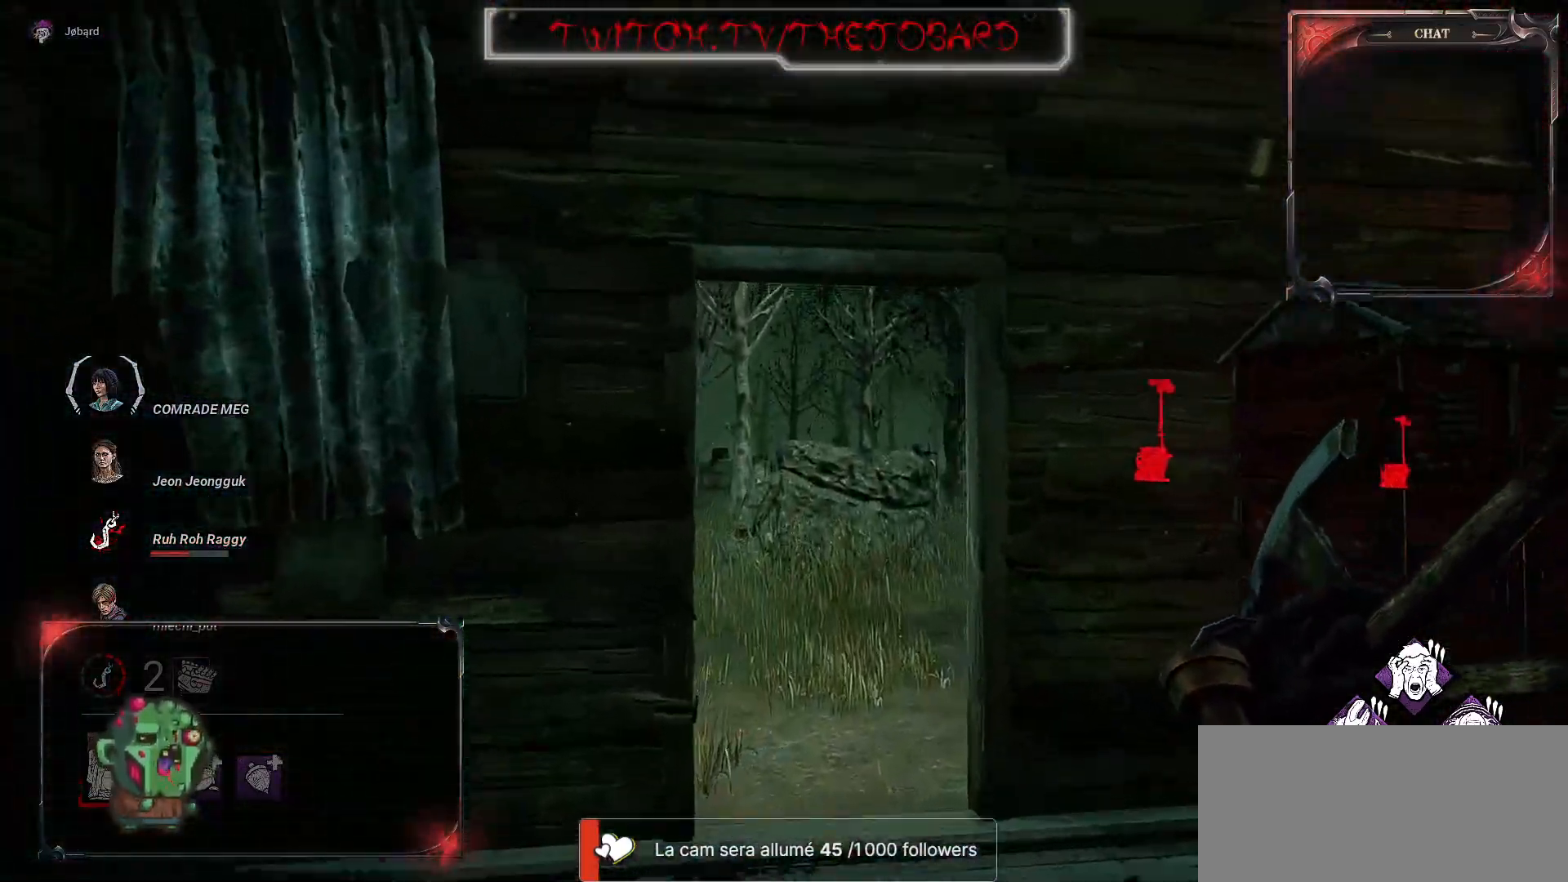
{"keys": ["ctrl", "z"], "mouse": [], "events": [[84, "ctrl", "up"], [367, "ctrl", "down"]]}
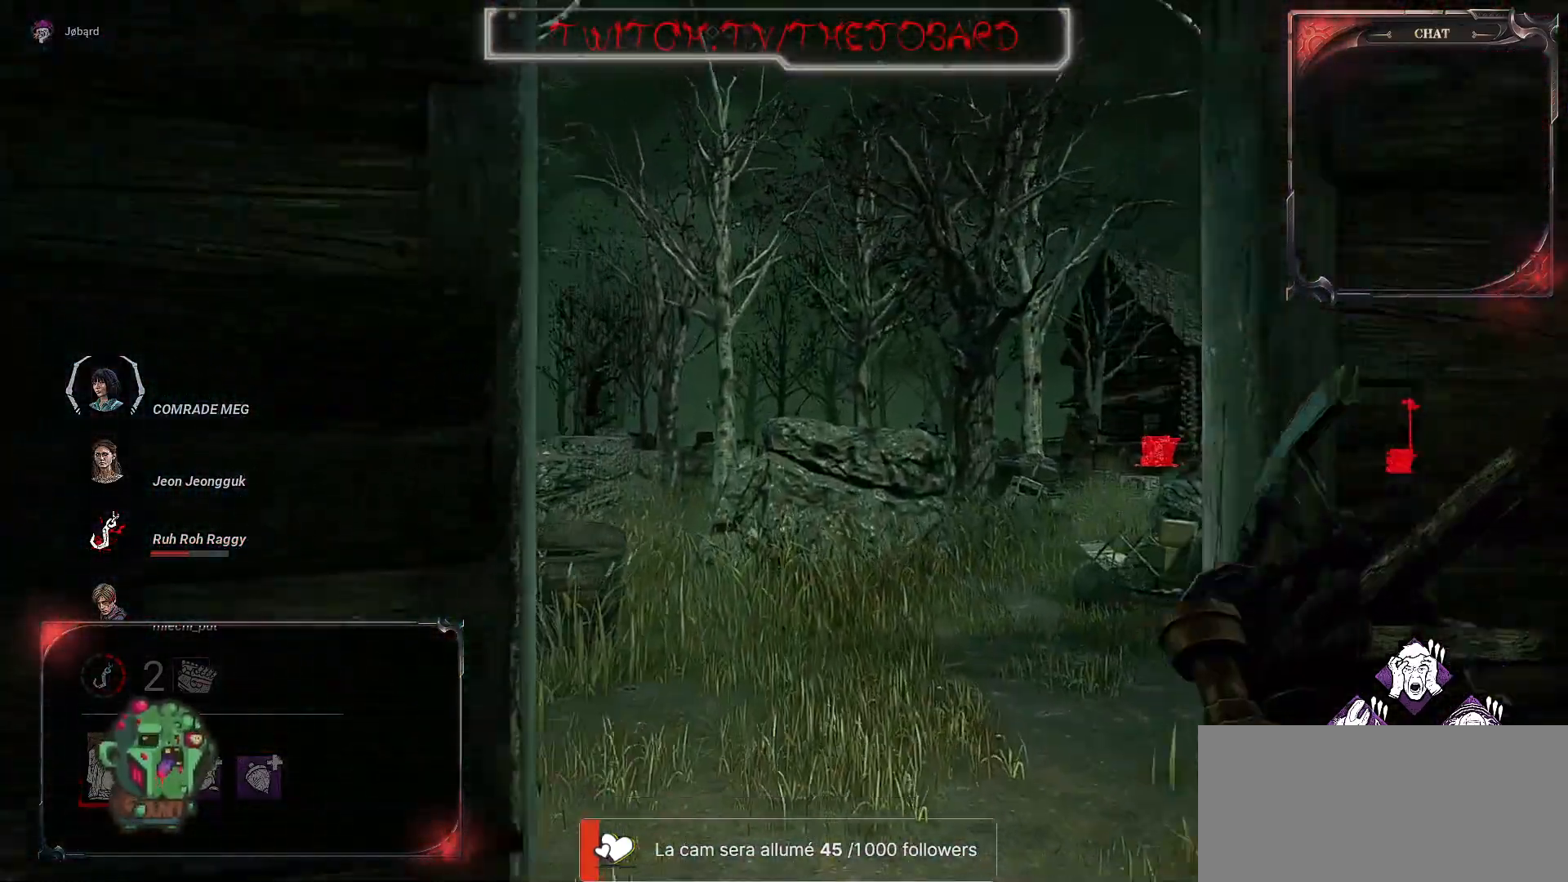
{"keys": ["z"], "mouse": [], "events": [[34, "ctrl", "up"], [267, "ctrl", "down"], [434, "ctrl", "up"]]}
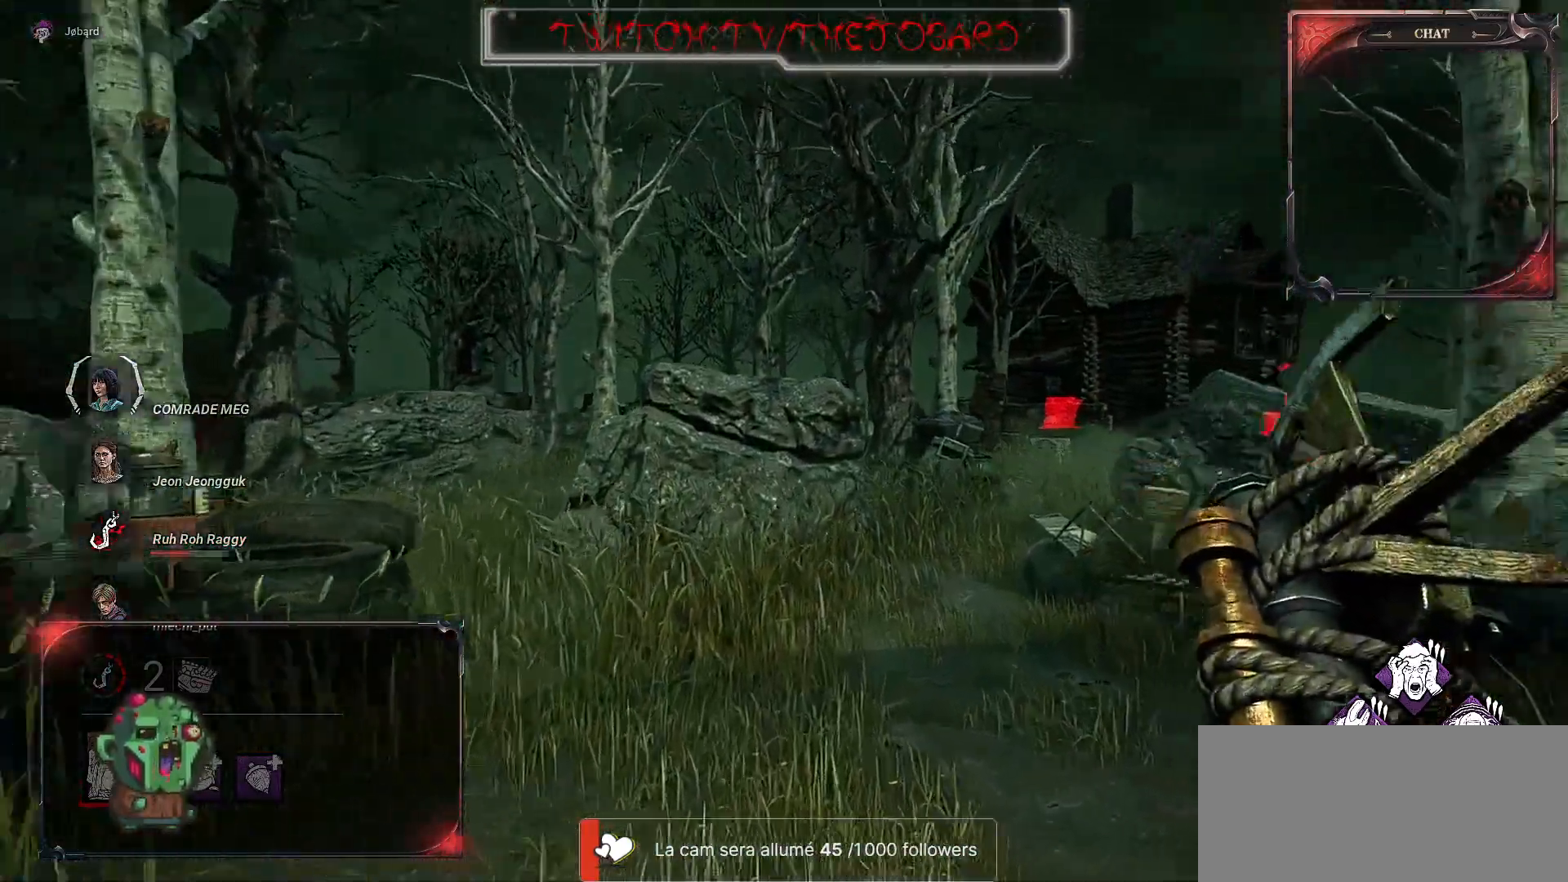
{"keys": ["z"], "mouse": [], "events": [[117, "ctrl", "down"], [334, "ctrl", "up"]]}
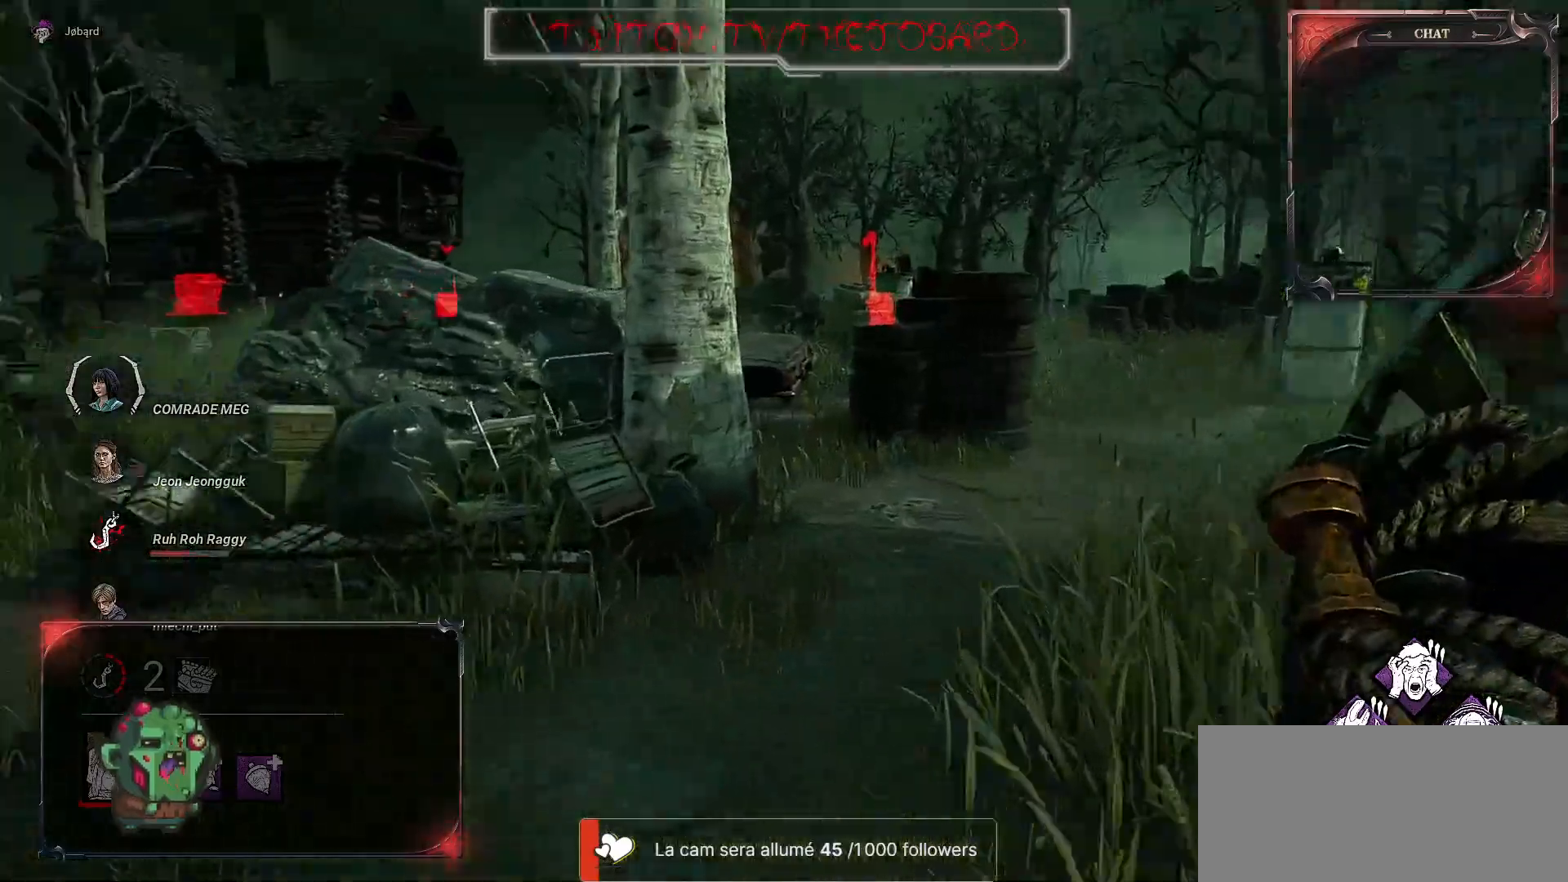
{"keys": ["ctrl", "z"], "mouse": [], "events": [[50, "ctrl", "down"], [200, "ctrl", "up"], [384, "ctrl", "down"]]}
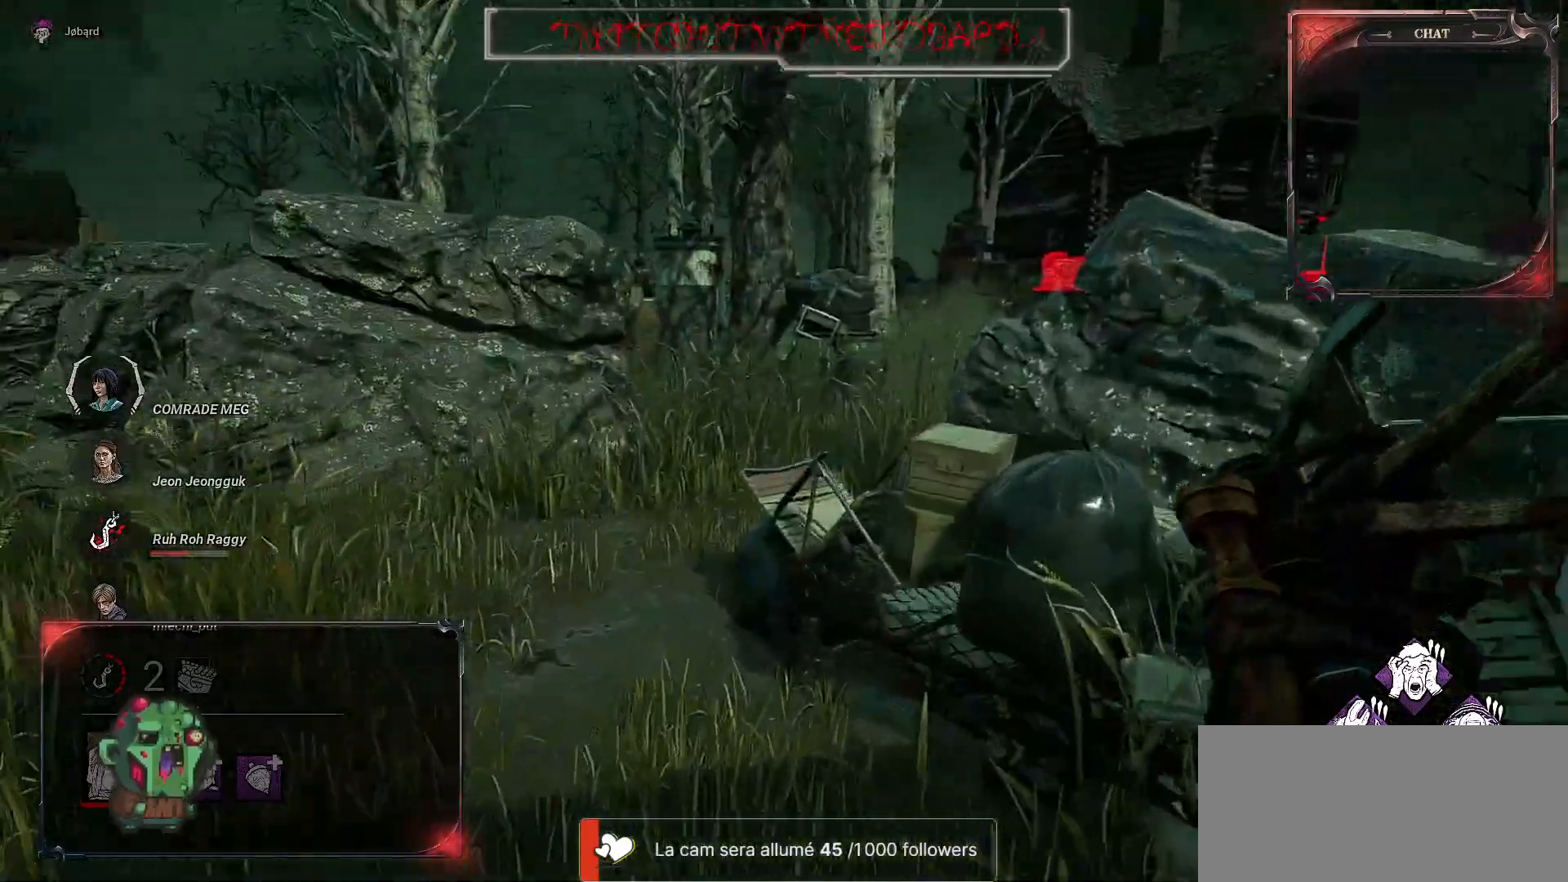
{"keys": ["z"], "mouse": [], "events": [[67, "ctrl", "up"], [250, "ctrl", "down"], [434, "ctrl", "up"]]}
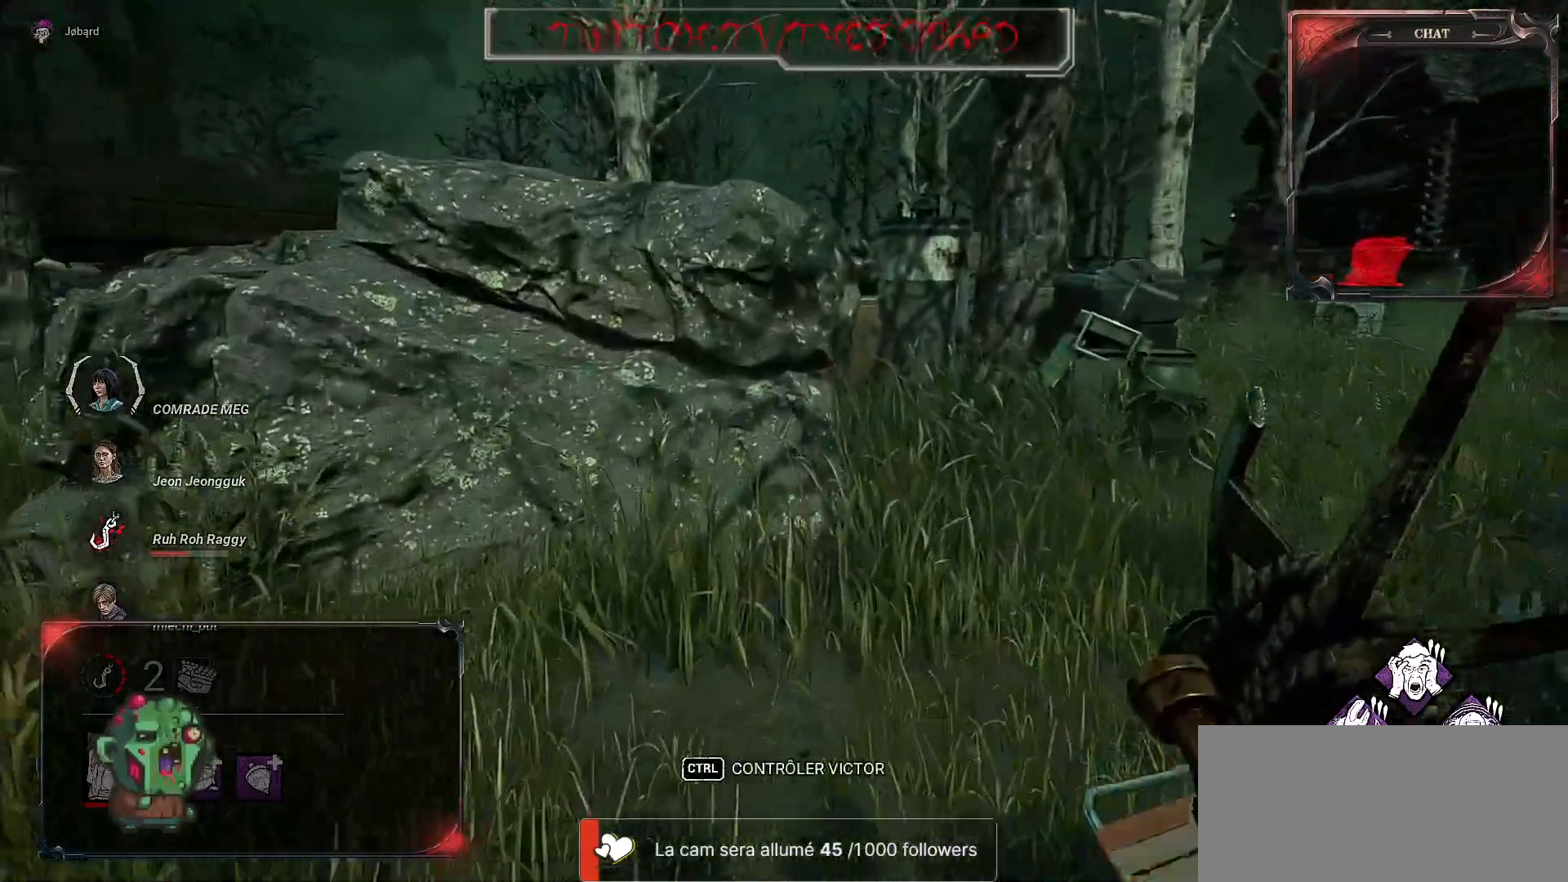
{"keys": ["ctrl", "z"], "mouse": [], "events": [[100, "ctrl", "down"], [300, "ctrl", "up"], [400, "ctrl", "down"]]}
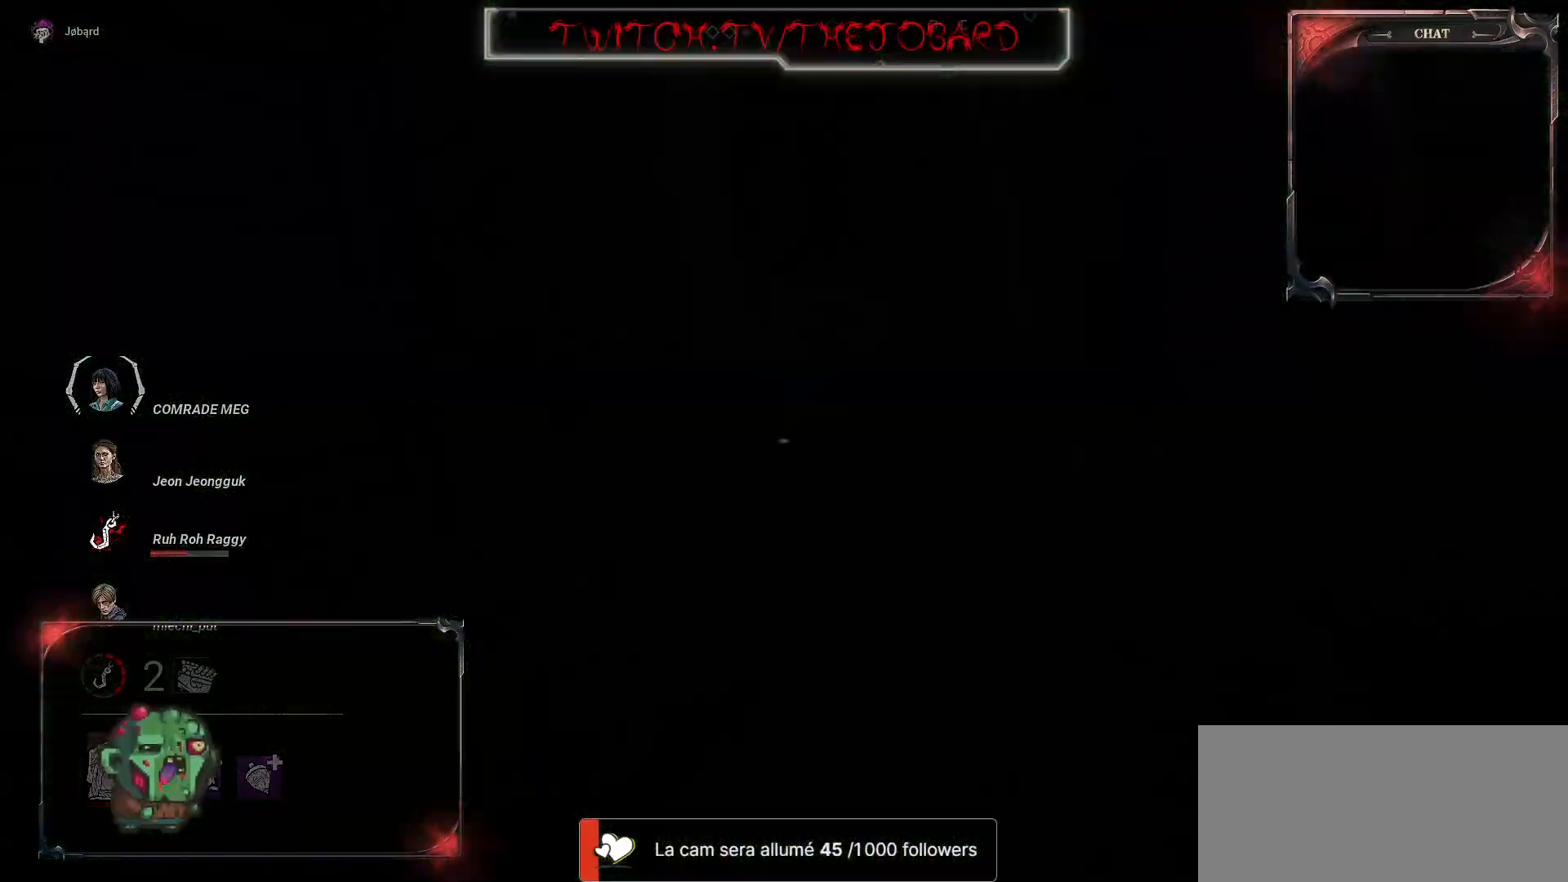
{"keys": [], "mouse": [], "events": [[267, "ctrl", "up"], [384, "z", "up"]]}
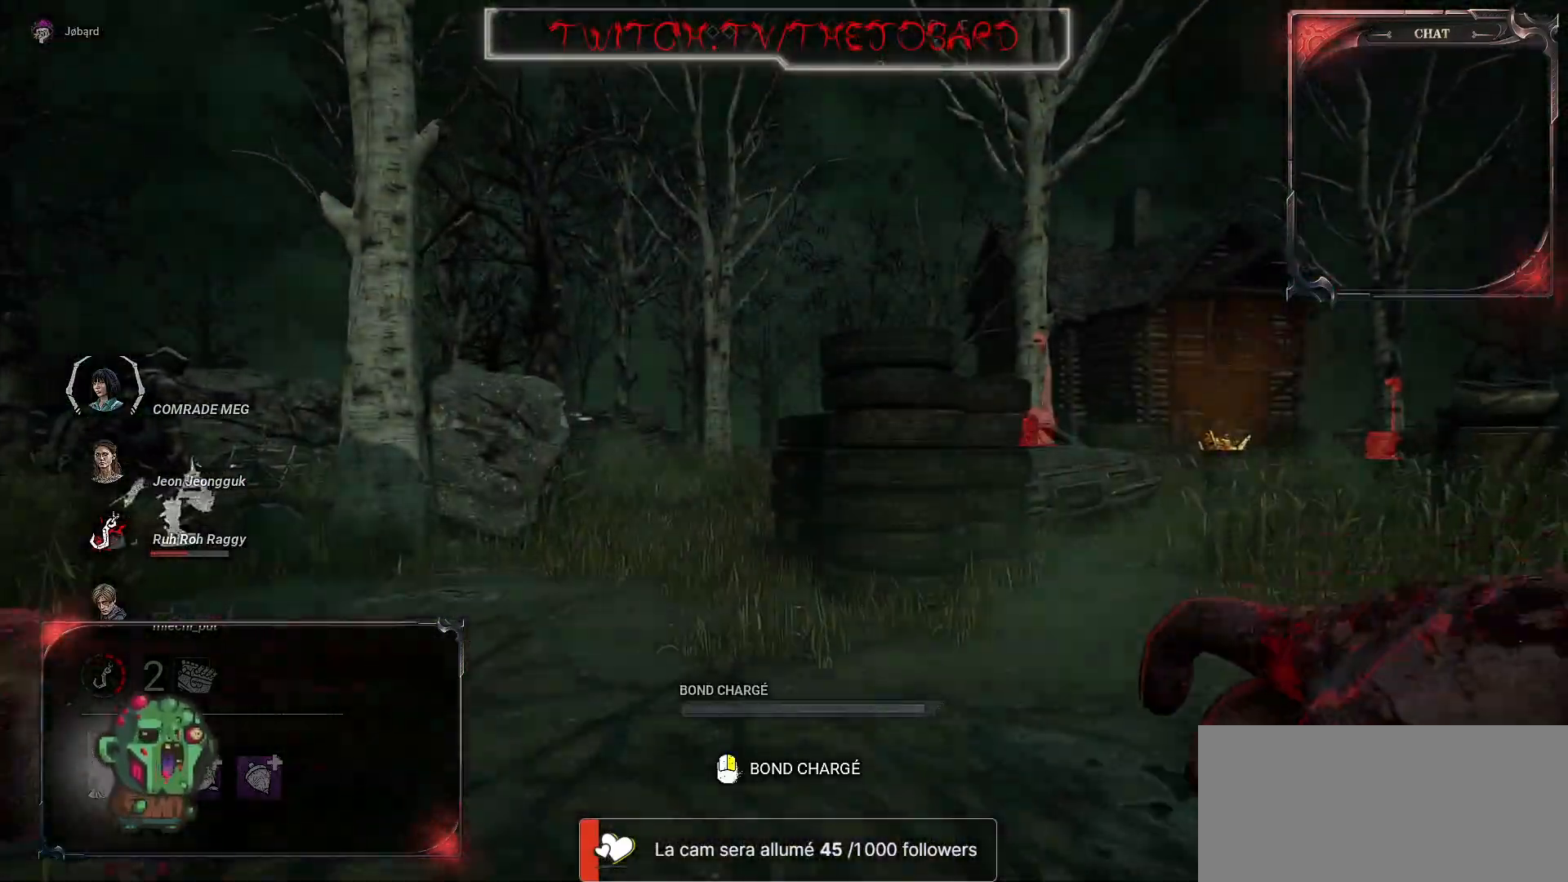
{"keys": ["d"], "mouse": [], "events": [[284, "d", "down"]]}
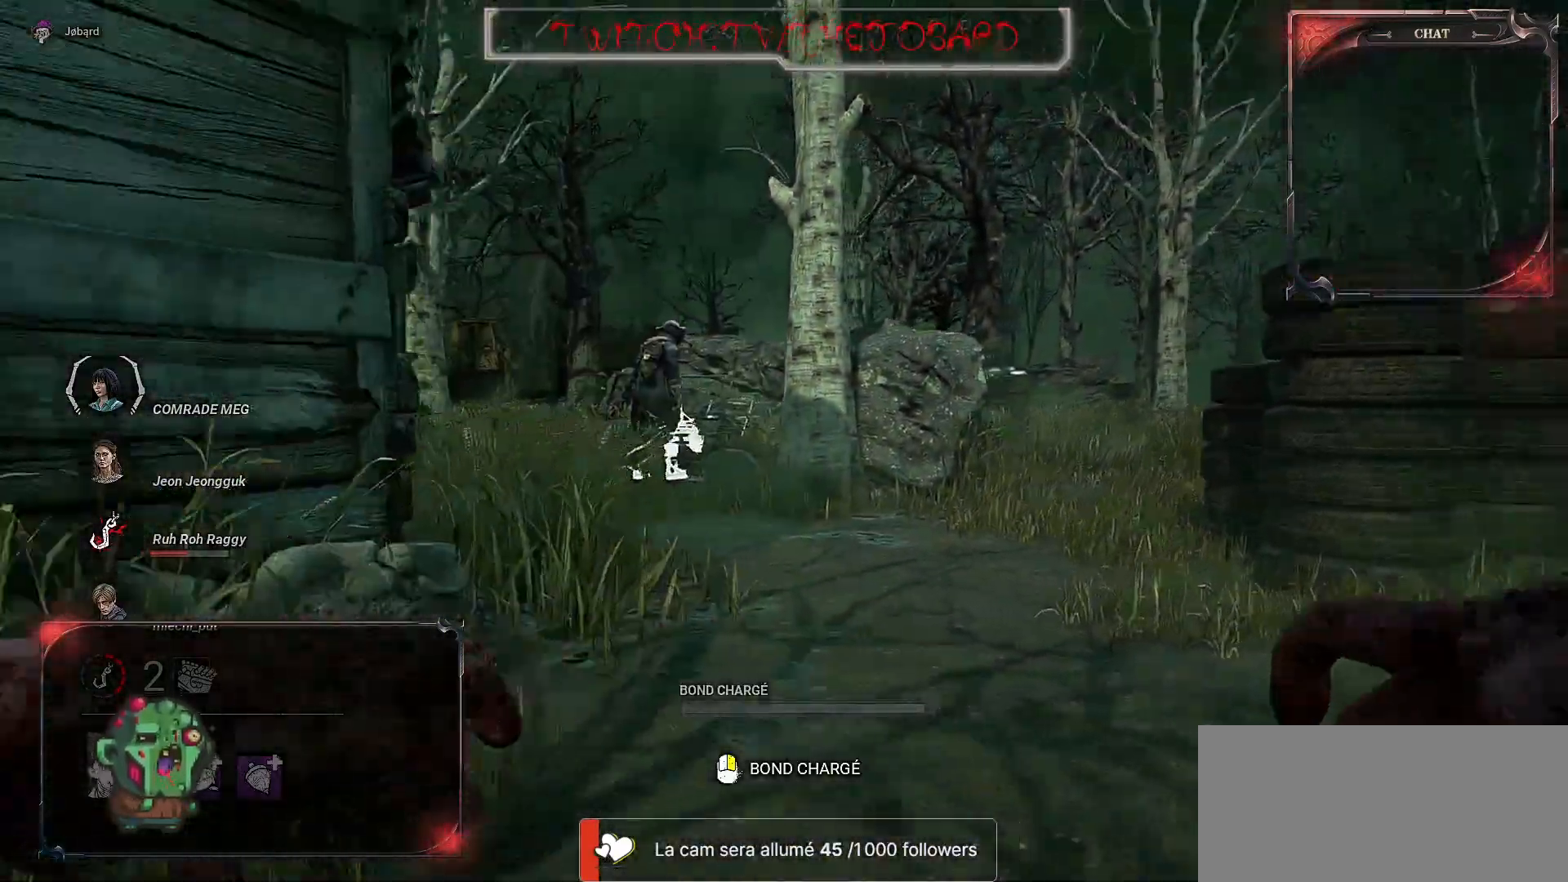
{"keys": ["z"], "mouse": [], "events": [[34, "z", "down"], [300, "d", "up"]]}
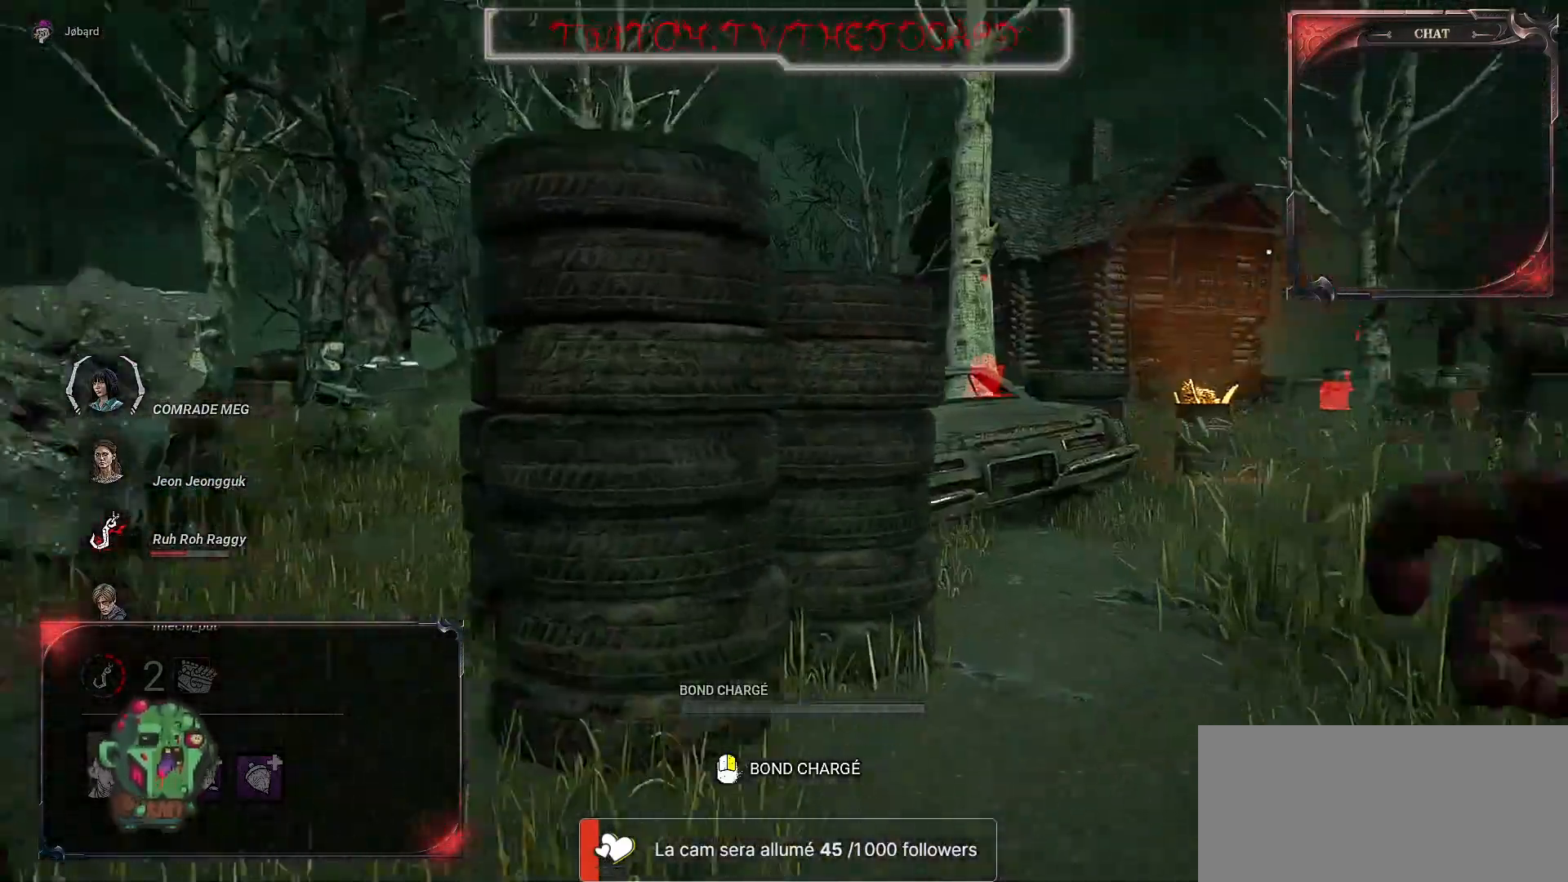
{"keys": ["z"], "mouse": [], "events": [[34, "q", "down"], [450, "q", "up"]]}
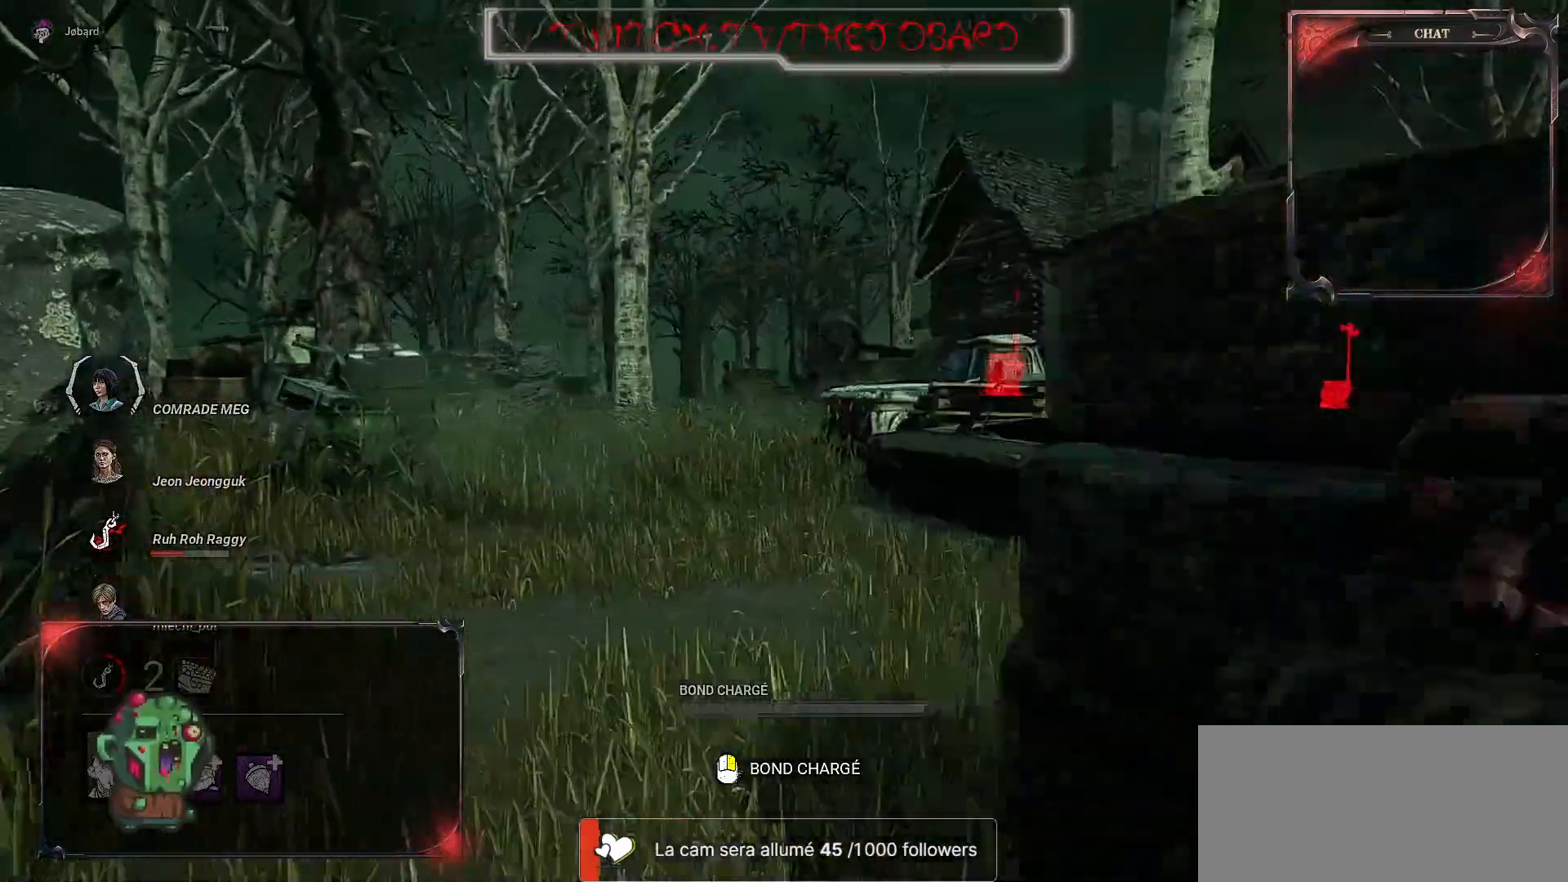
{"keys": ["z"], "mouse": [], "events": []}
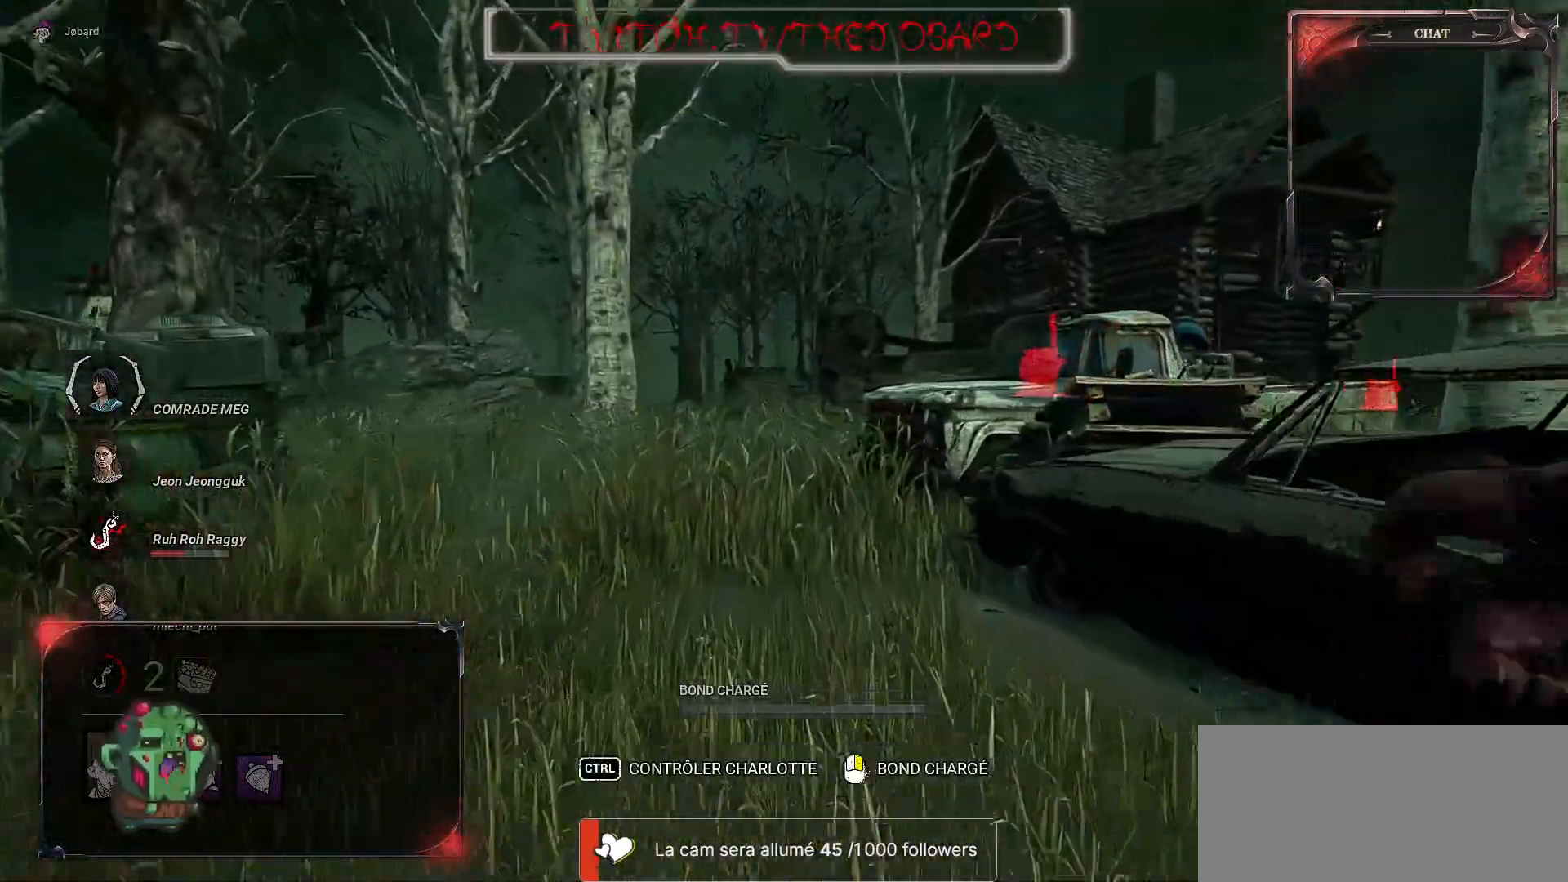
{"keys": ["z"], "mouse": [], "events": []}
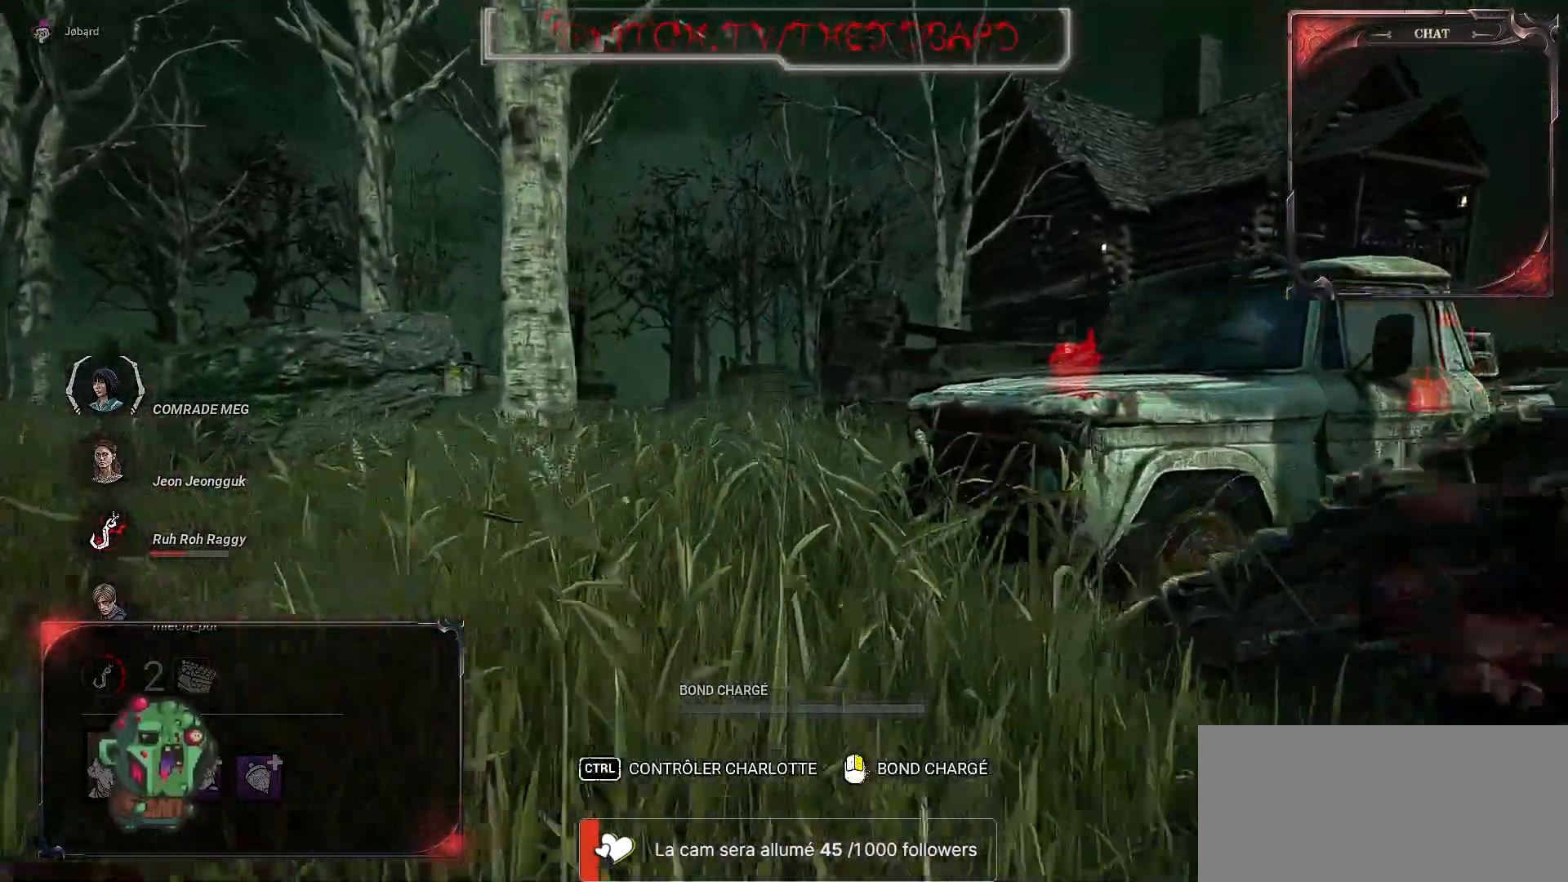
{"keys": ["z"], "mouse": [], "events": []}
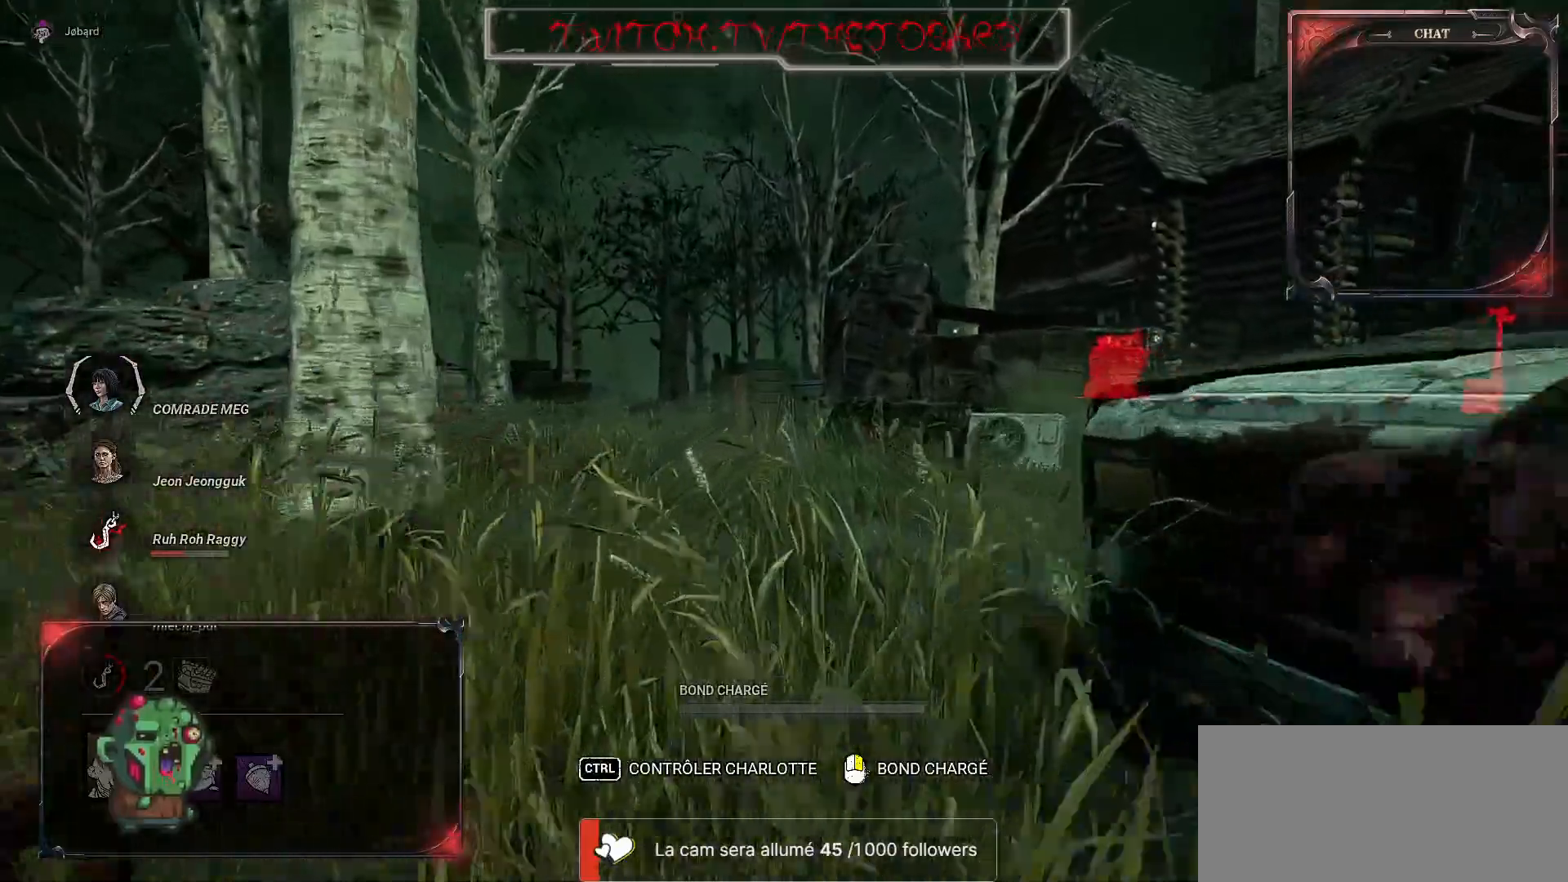
{"keys": ["z"], "mouse": [], "events": []}
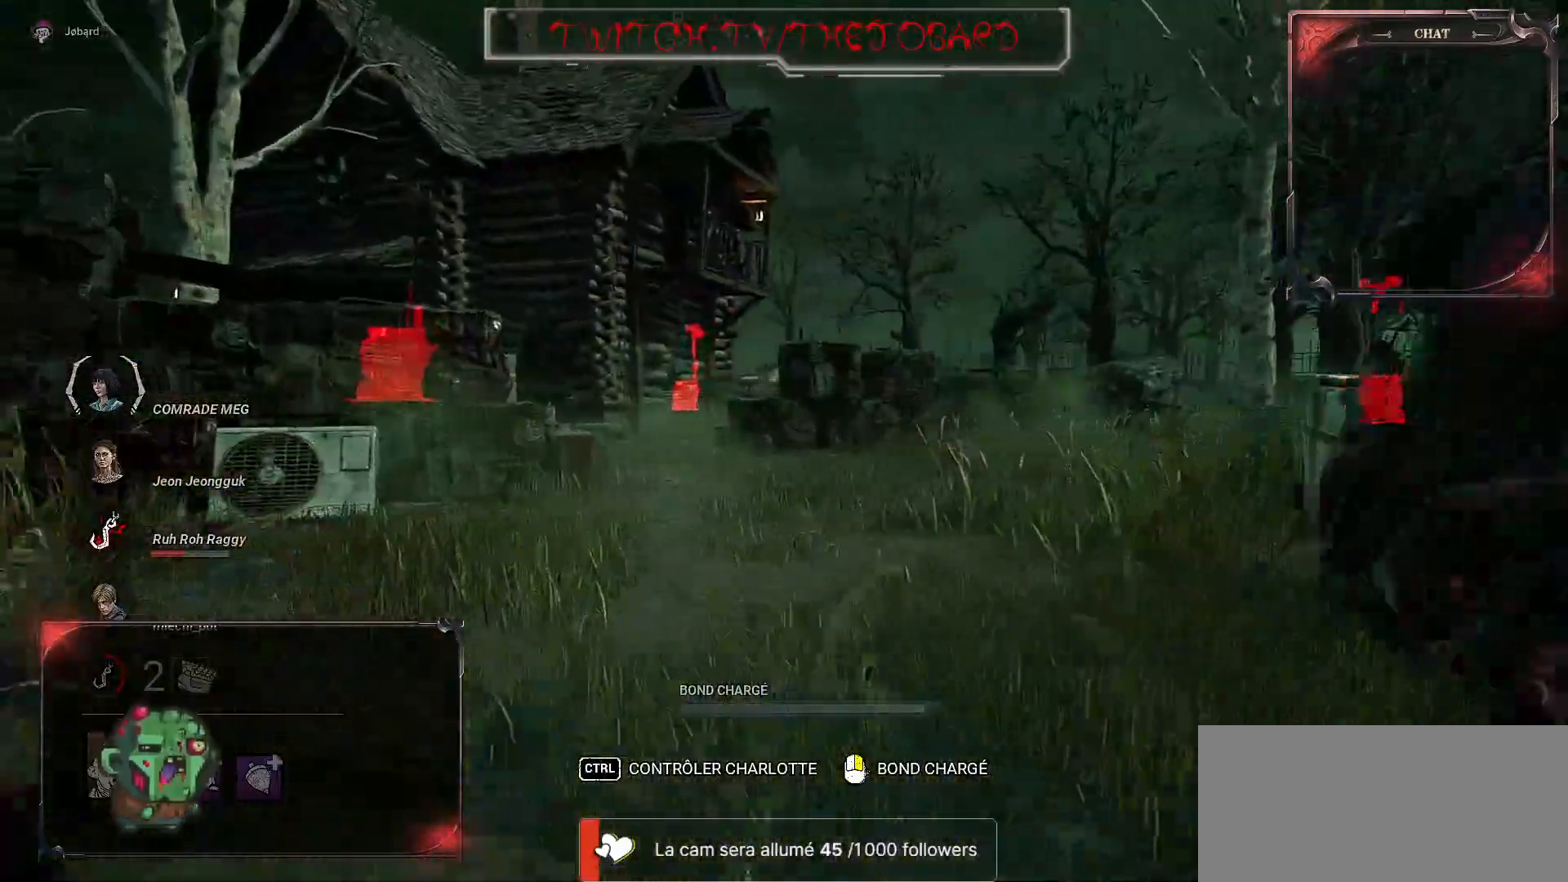
{"keys": ["z"], "mouse": [], "events": []}
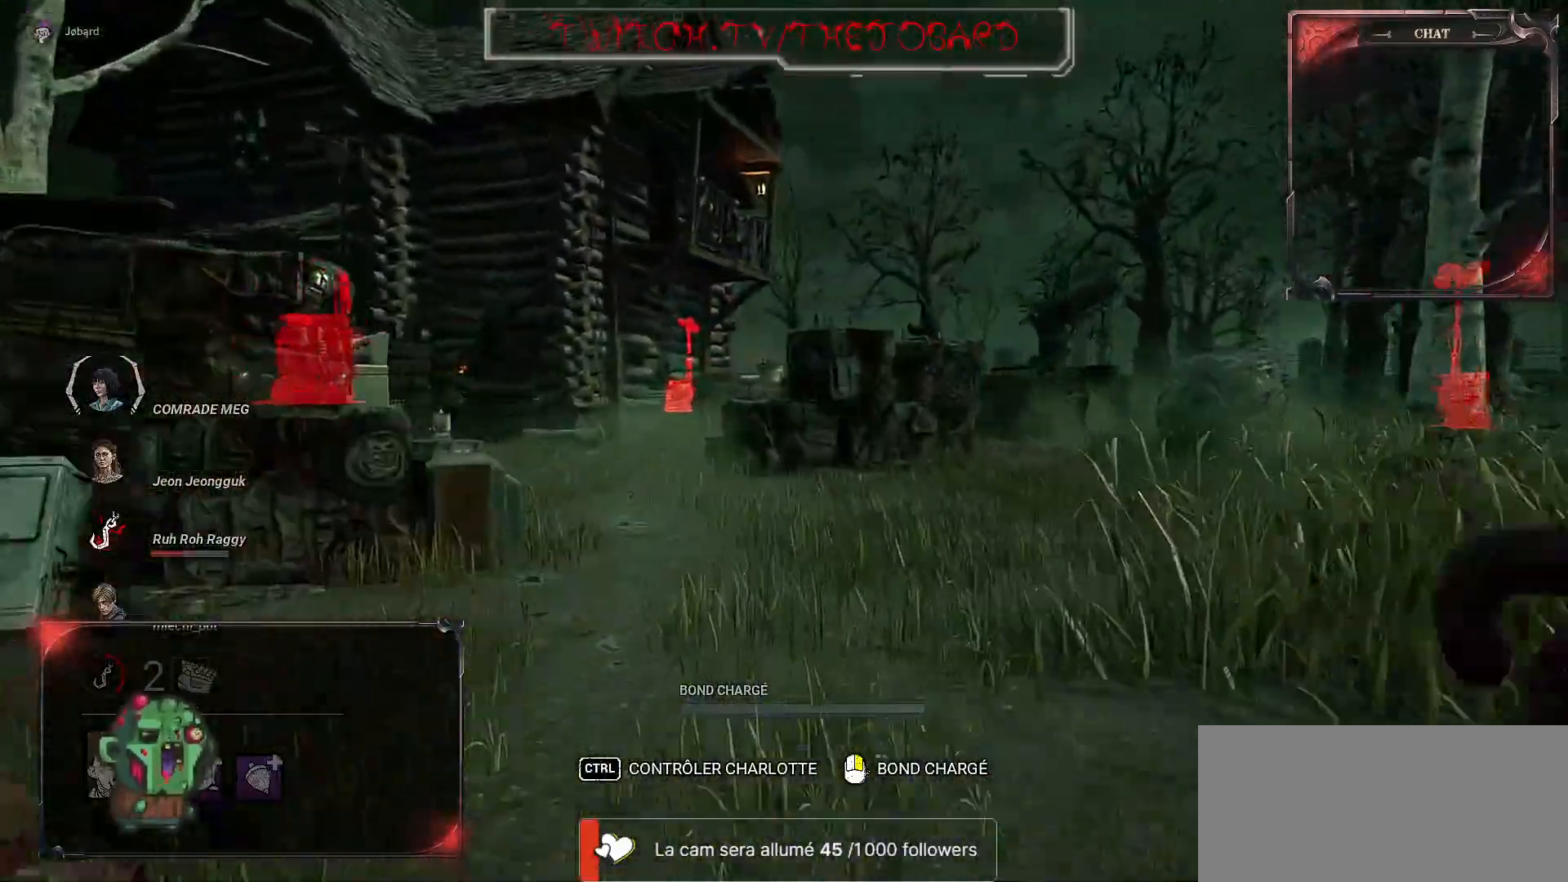
{"keys": ["z"], "mouse": [], "events": []}
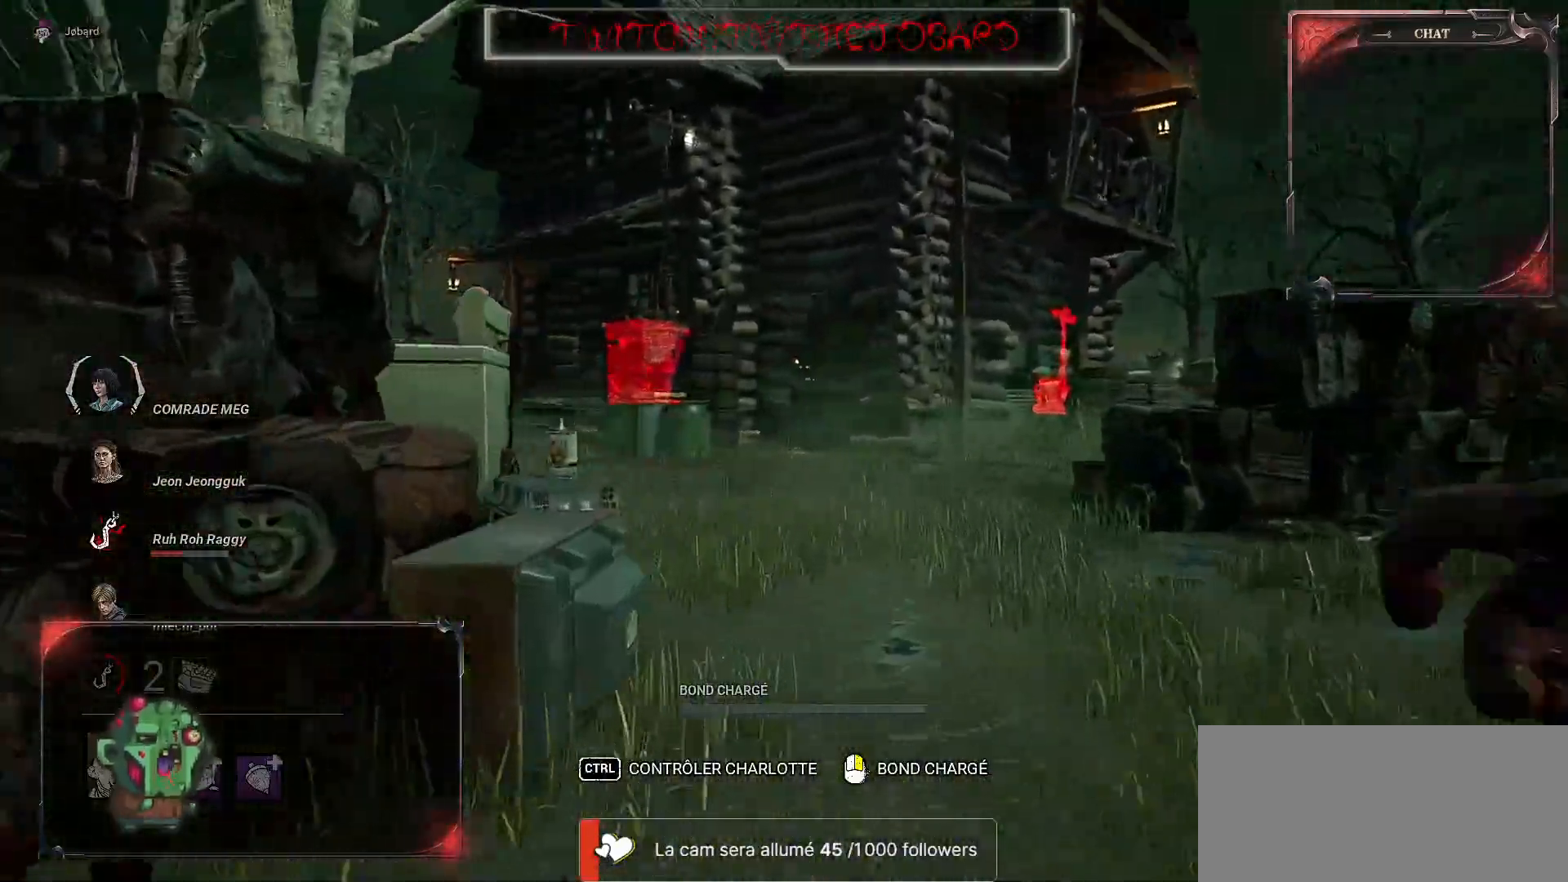
{"keys": ["z"], "mouse": [], "events": []}
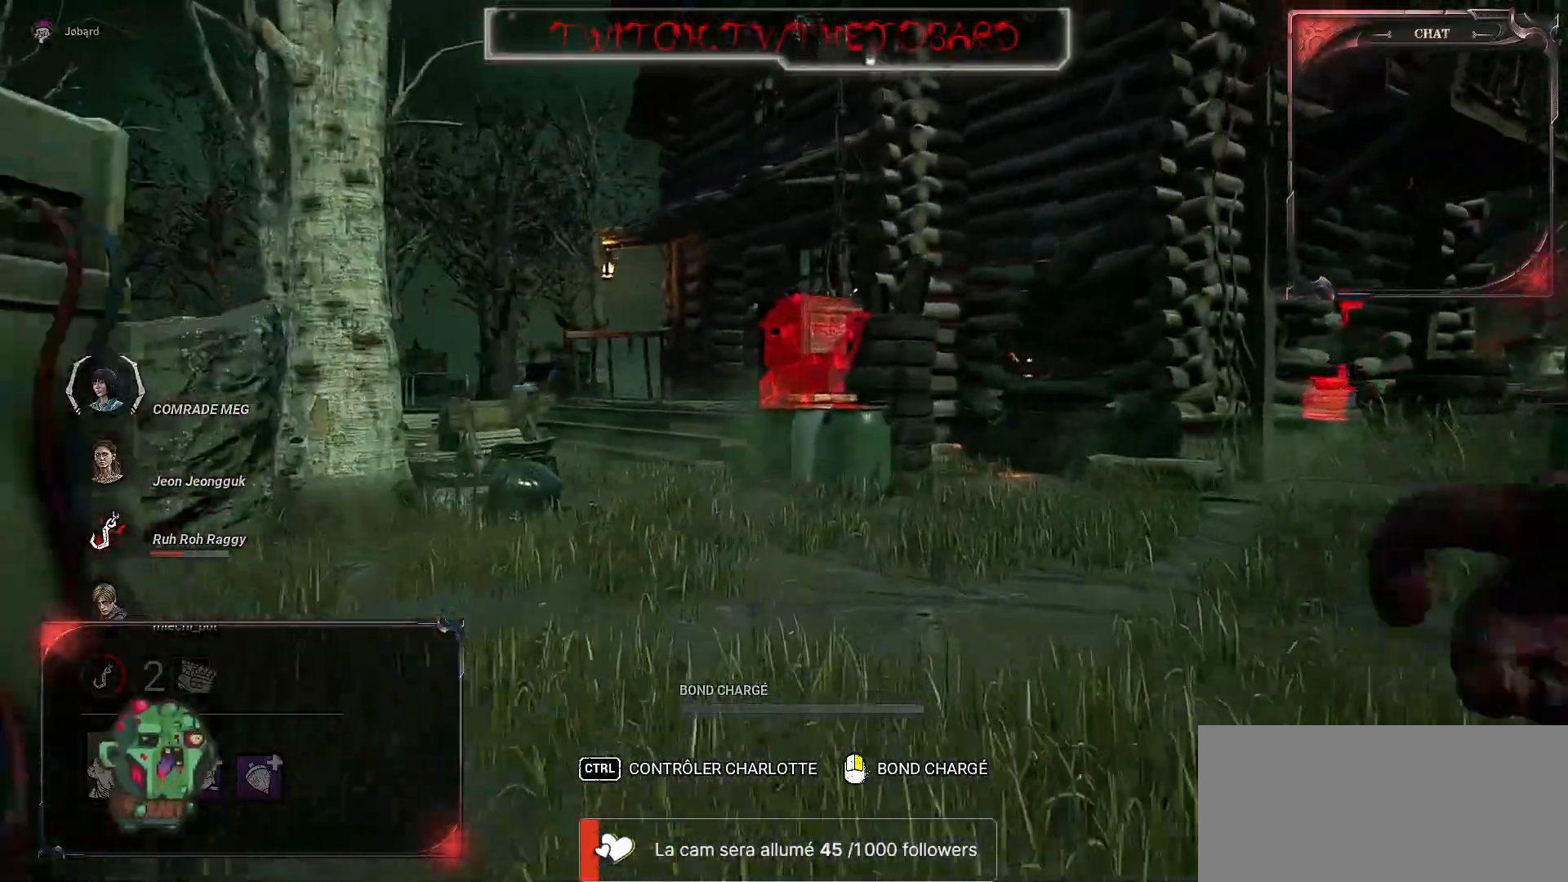
{"keys": ["z"], "mouse": [], "events": [[117, "q", "down"], [384, "q", "up"]]}
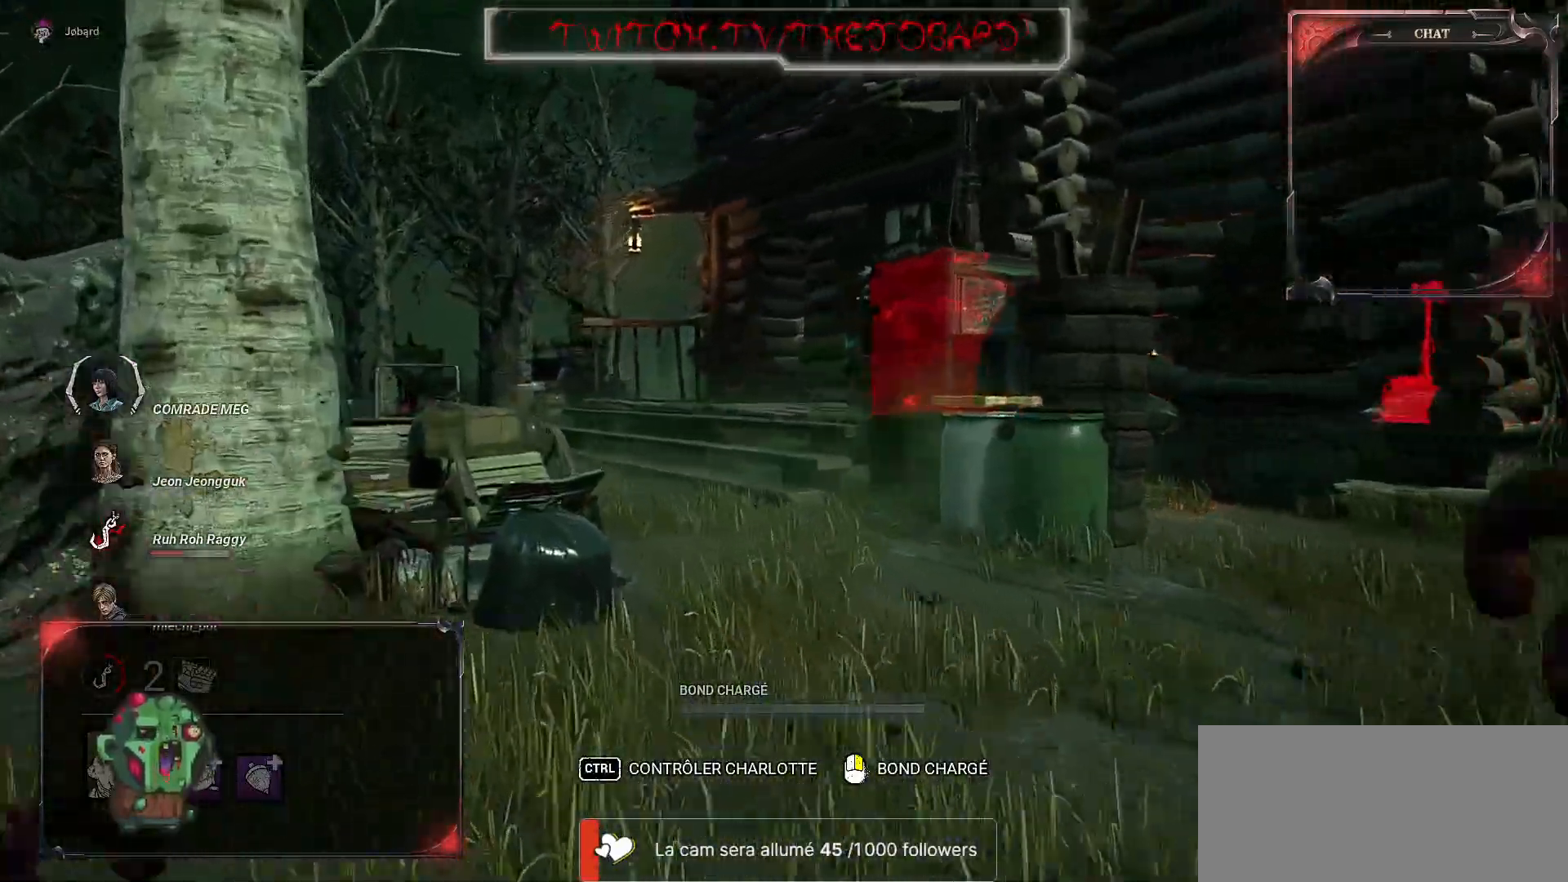
{"keys": ["z"], "mouse": [], "events": []}
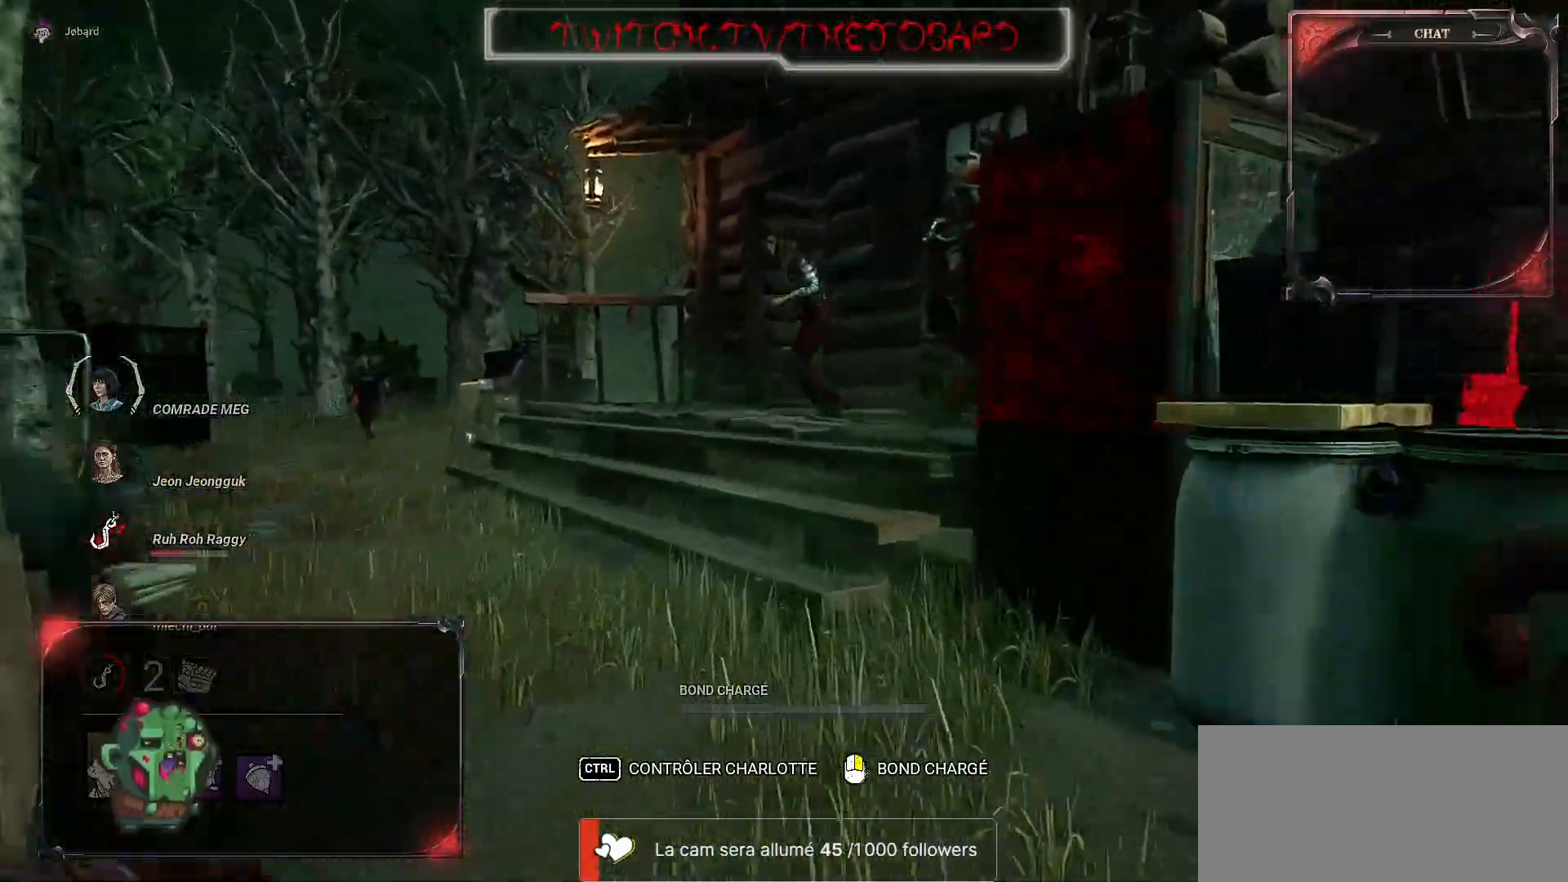
{"keys": ["z"], "mouse": [], "events": [[250, "q", "down"], [467, "q", "up"]]}
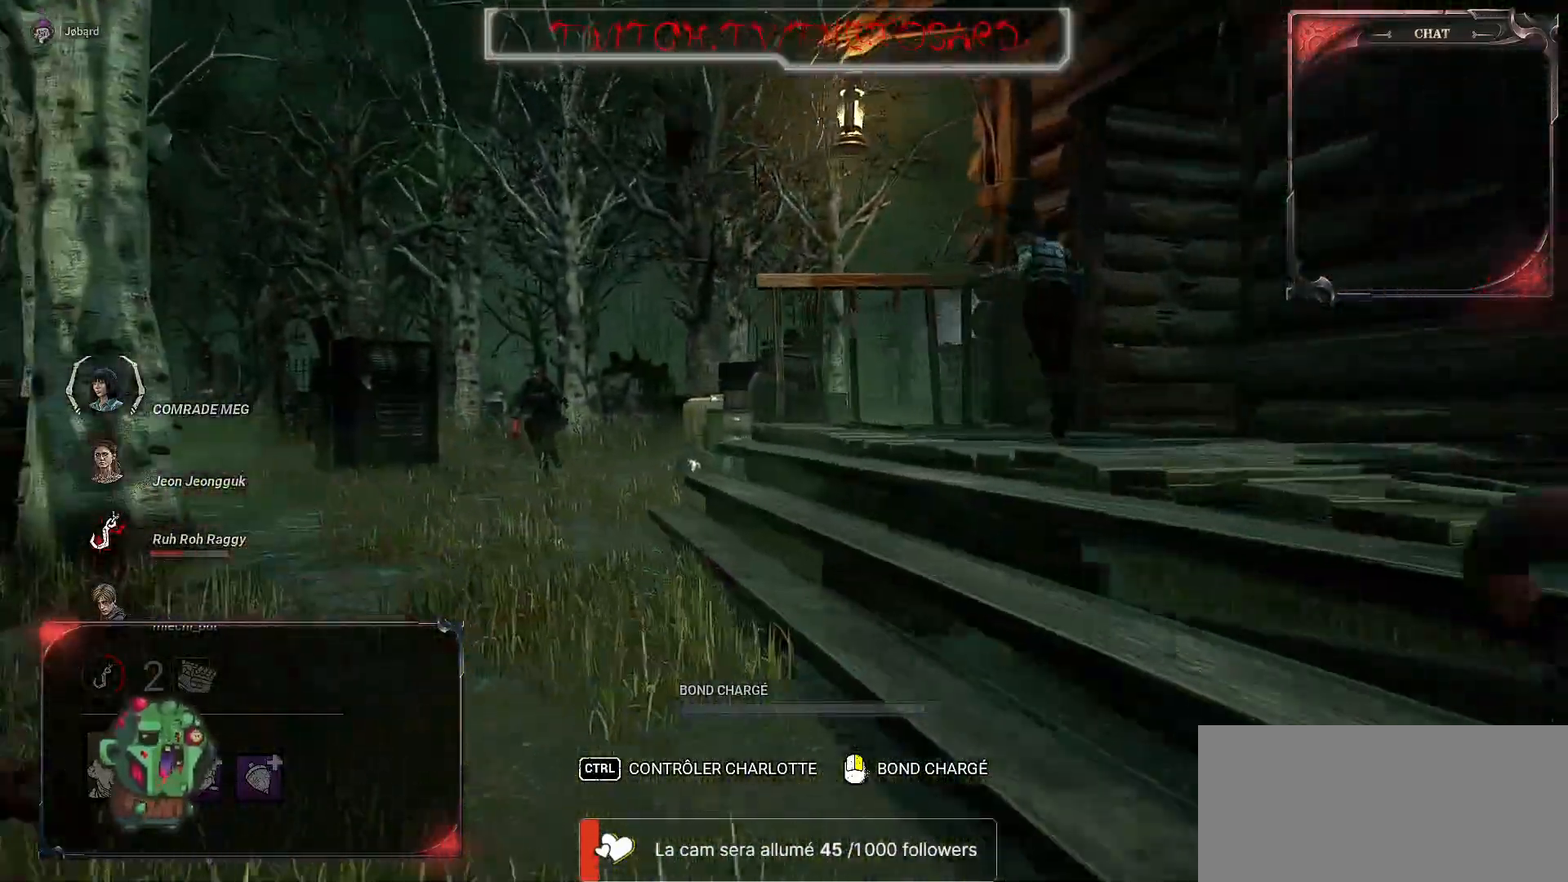
{"keys": ["z"], "mouse": [], "events": []}
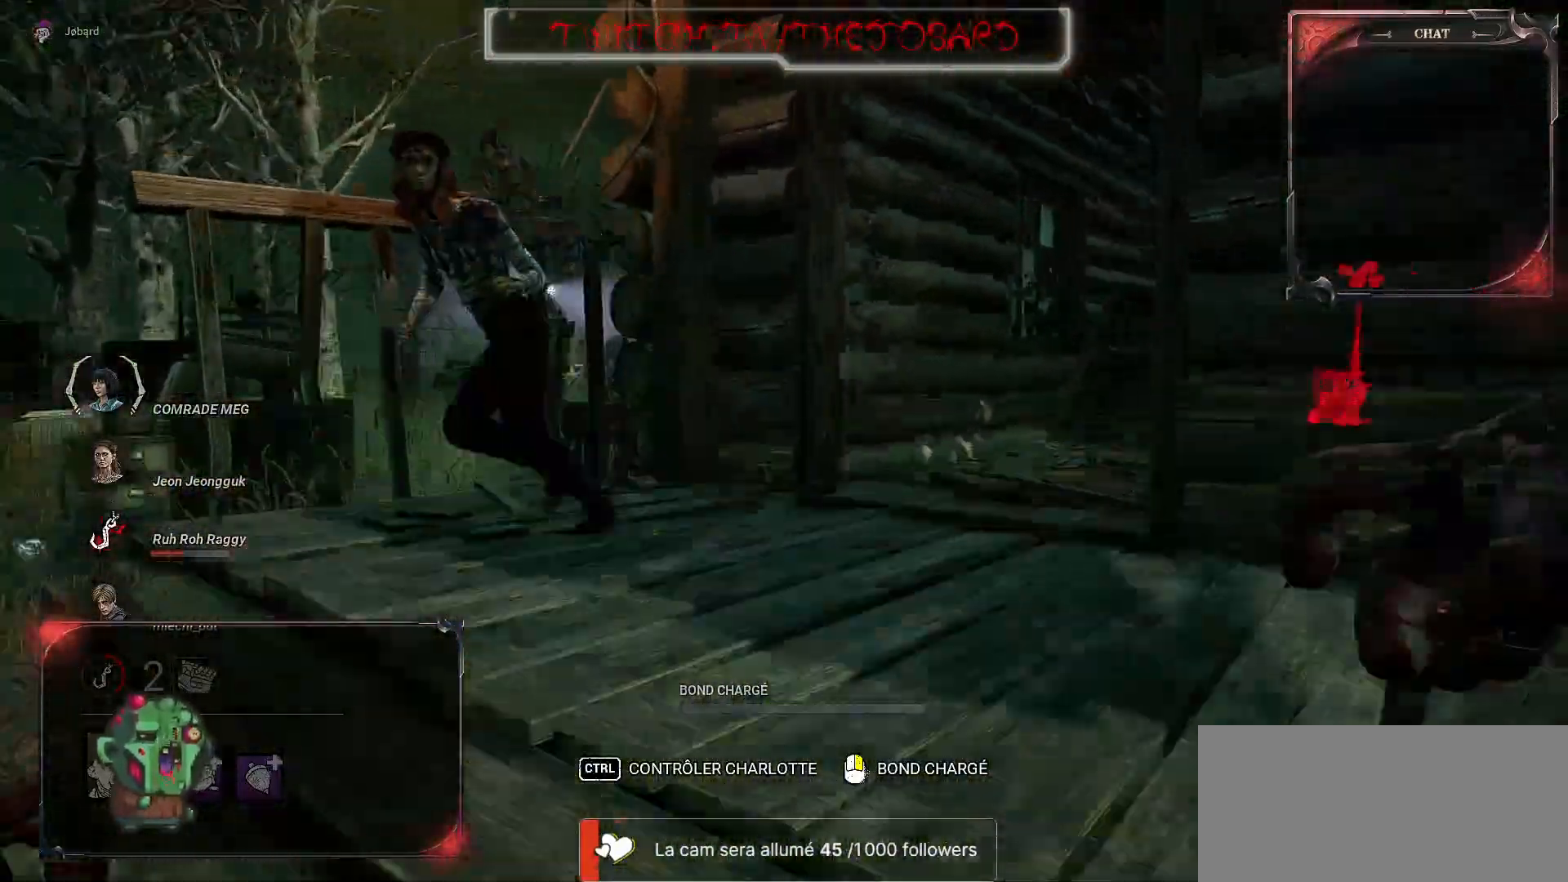
{"keys": [], "mouse": ["right"], "events": [[17, "mouse_right", "down"], [217, "z", "up"], [234, "d", "down"], [467, "d", "up"]]}
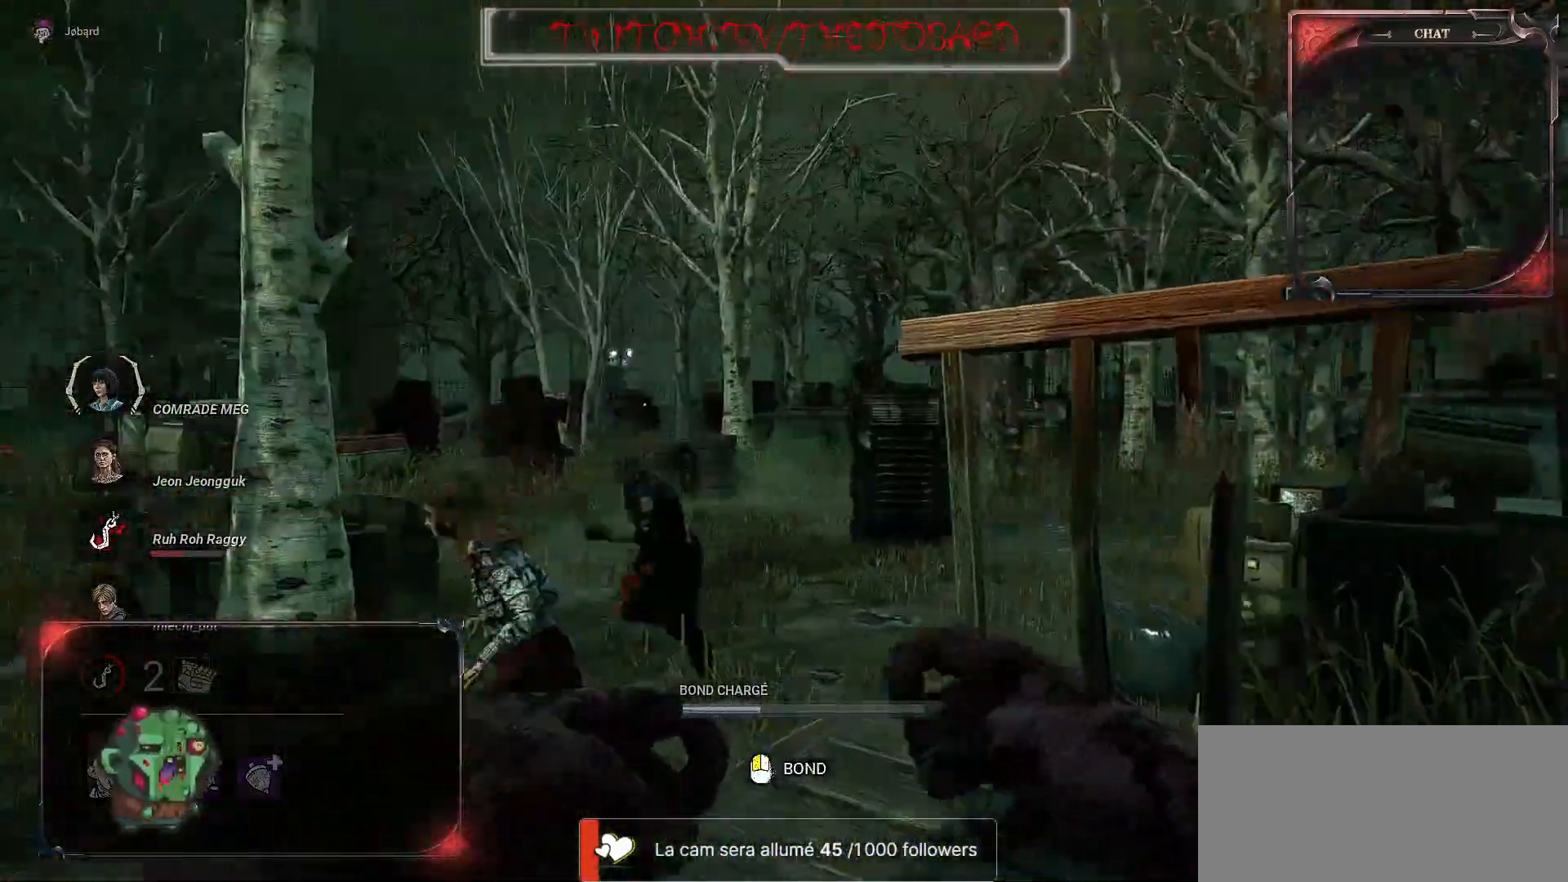
{"keys": ["q", "z"], "mouse": ["right"], "events": [[134, "q", "down"], [184, "z", "down"]]}
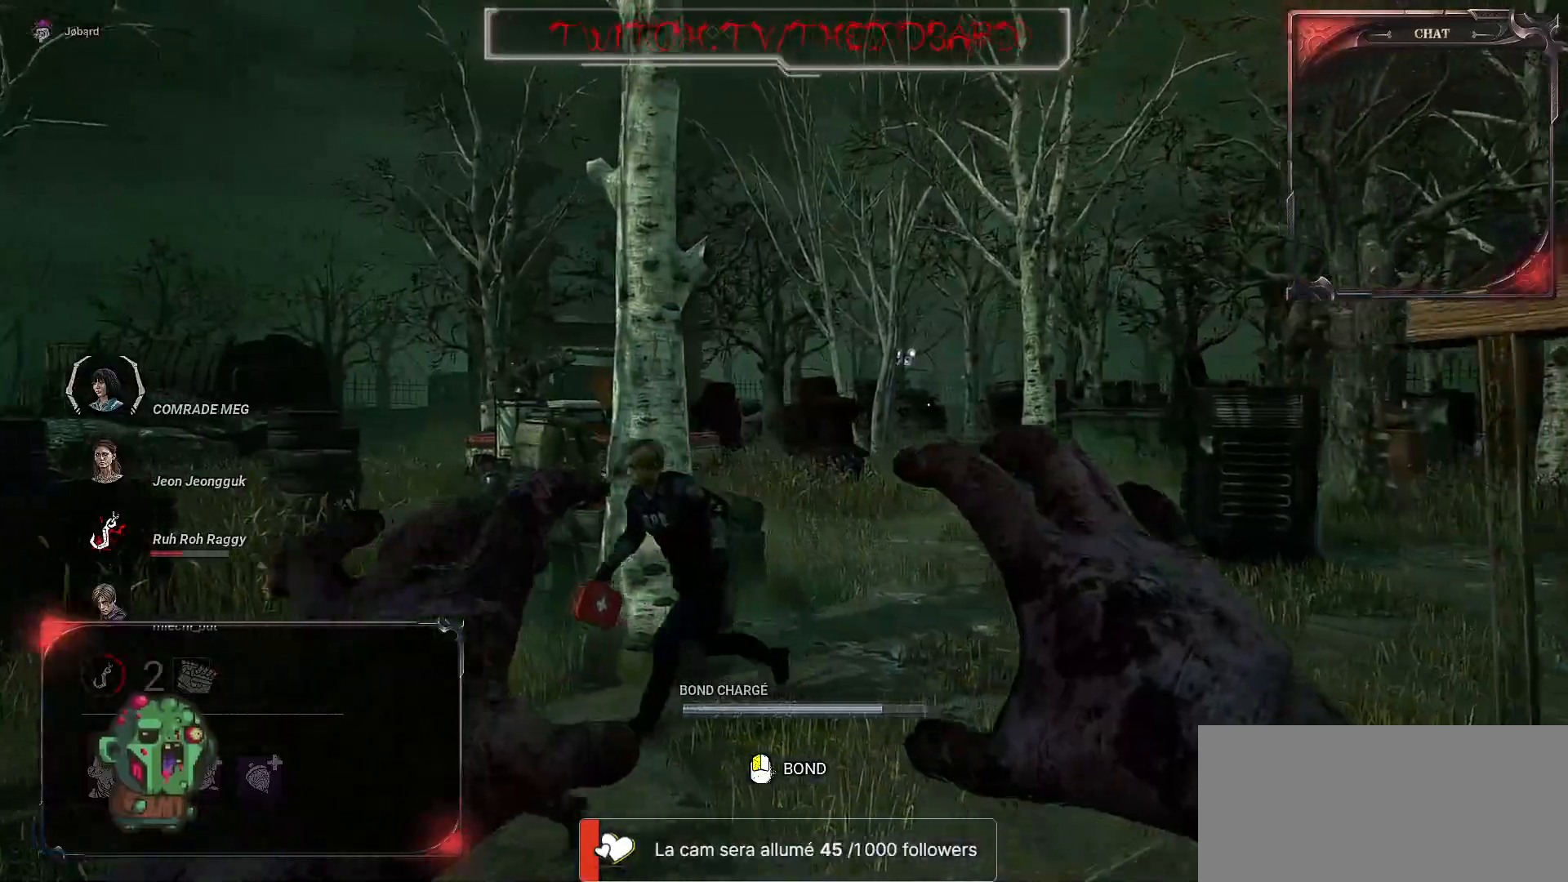
{"keys": ["z"], "mouse": ["left", "right"], "events": [[50, "mouse_left", "down"], [200, "mouse_left", "up"], [267, "mouse_left", "down"], [400, "q", "up"]]}
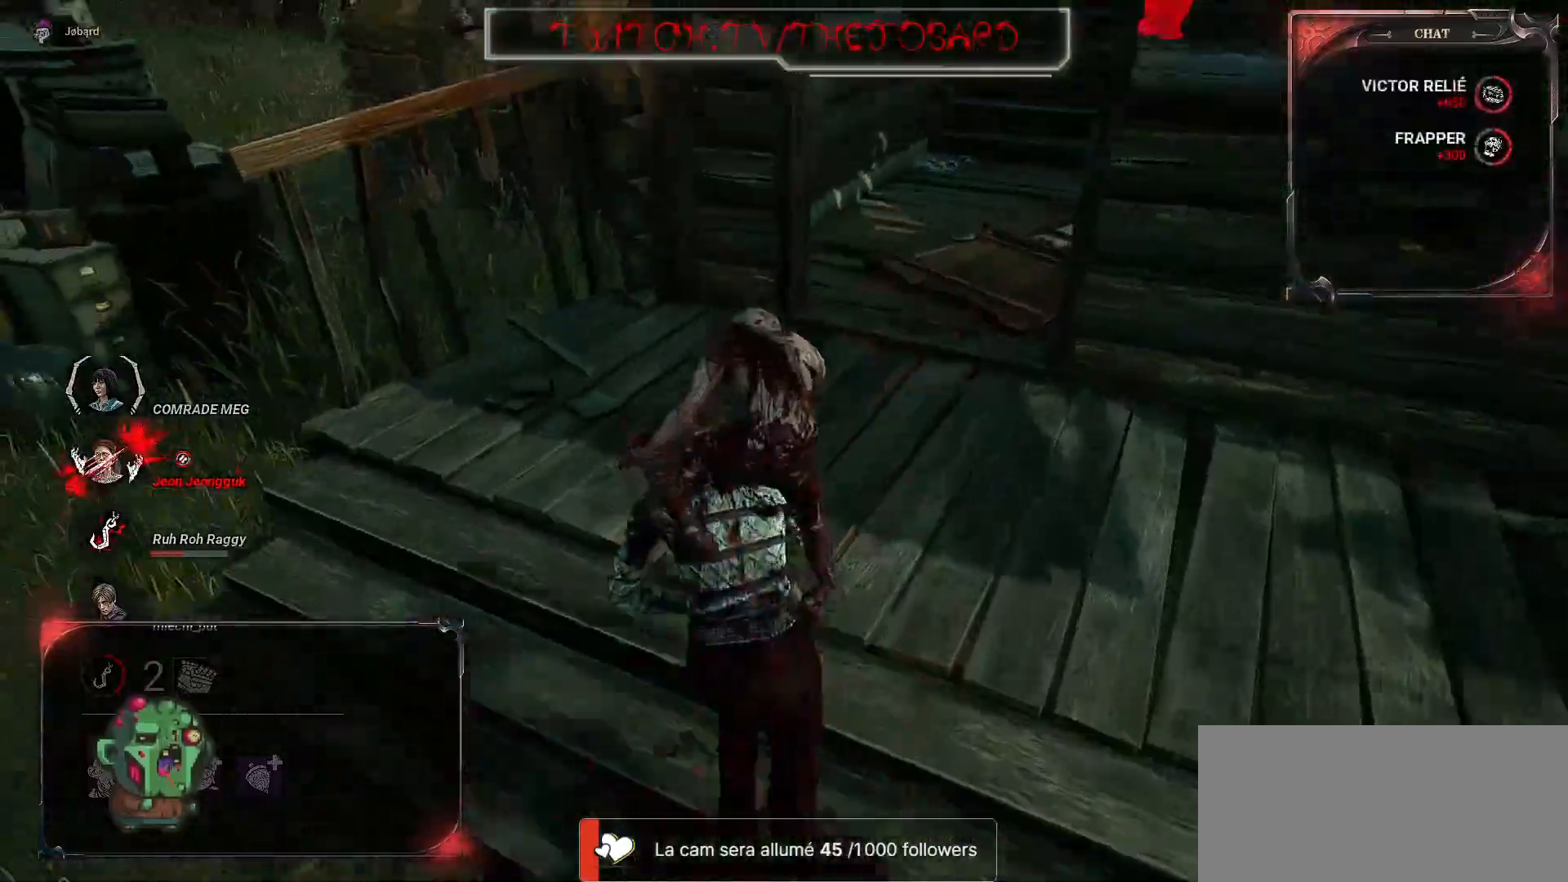
{"keys": [], "mouse": [], "events": [[34, "mouse_left", "up"], [284, "mouse_right", "up"], [284, "z", "up"]]}
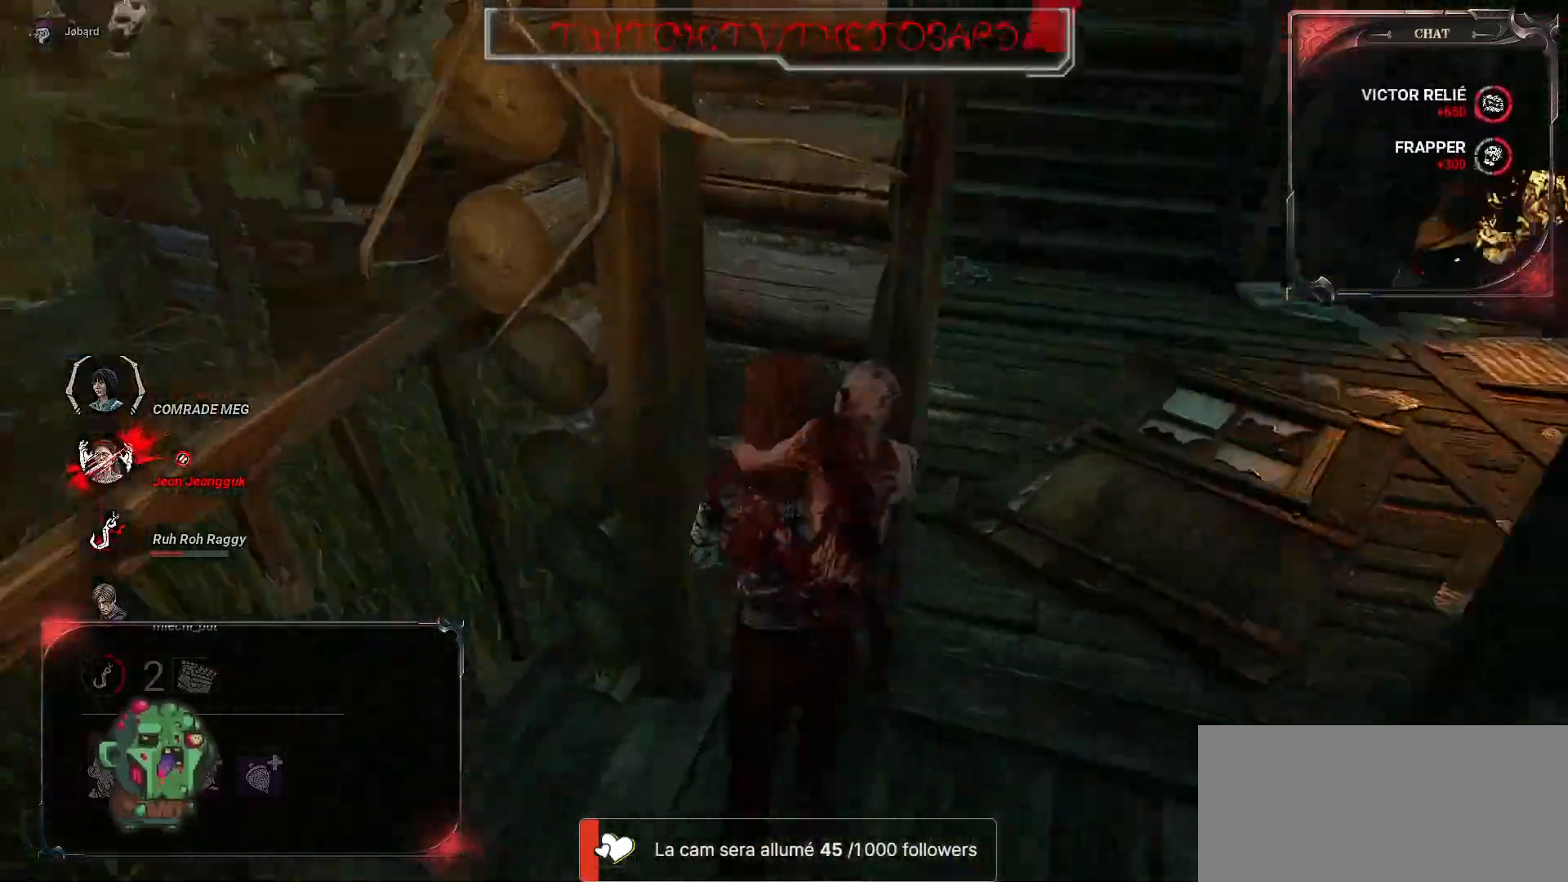
{"keys": [], "mouse": [], "events": []}